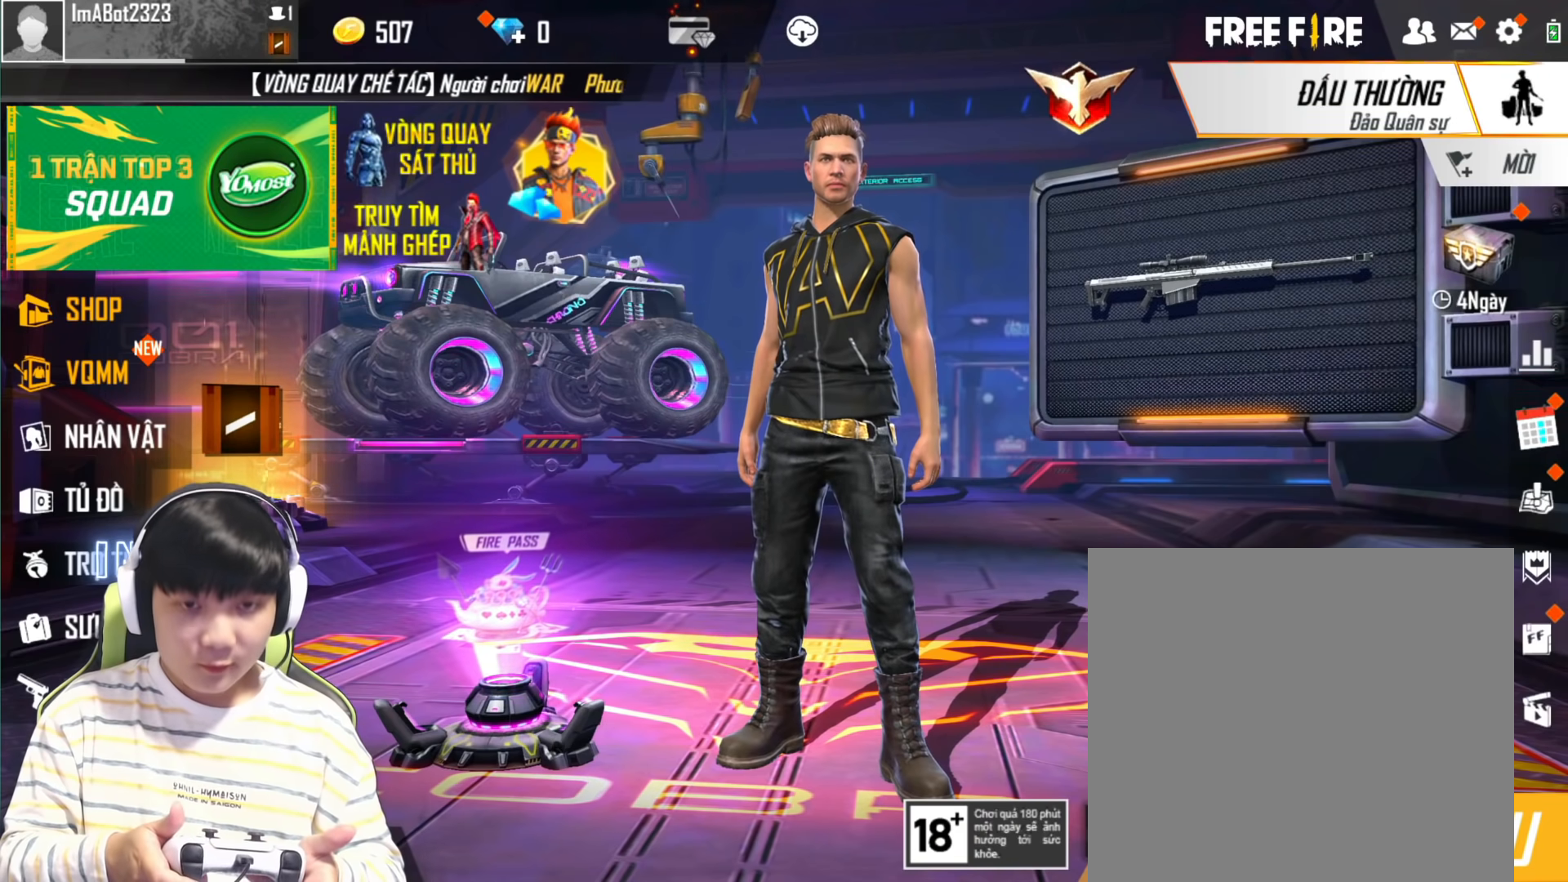
Gameplay with a controller (PlayStation layout); each line is a JSON object with the inputs held at the frame after it. "events" lists button and stick changes between this image and that frame as [ms after this image, input, new state], when the widget could be followed in between.
{"buttons": [], "left_stick": "center", "right_stick": "center", "events": []}
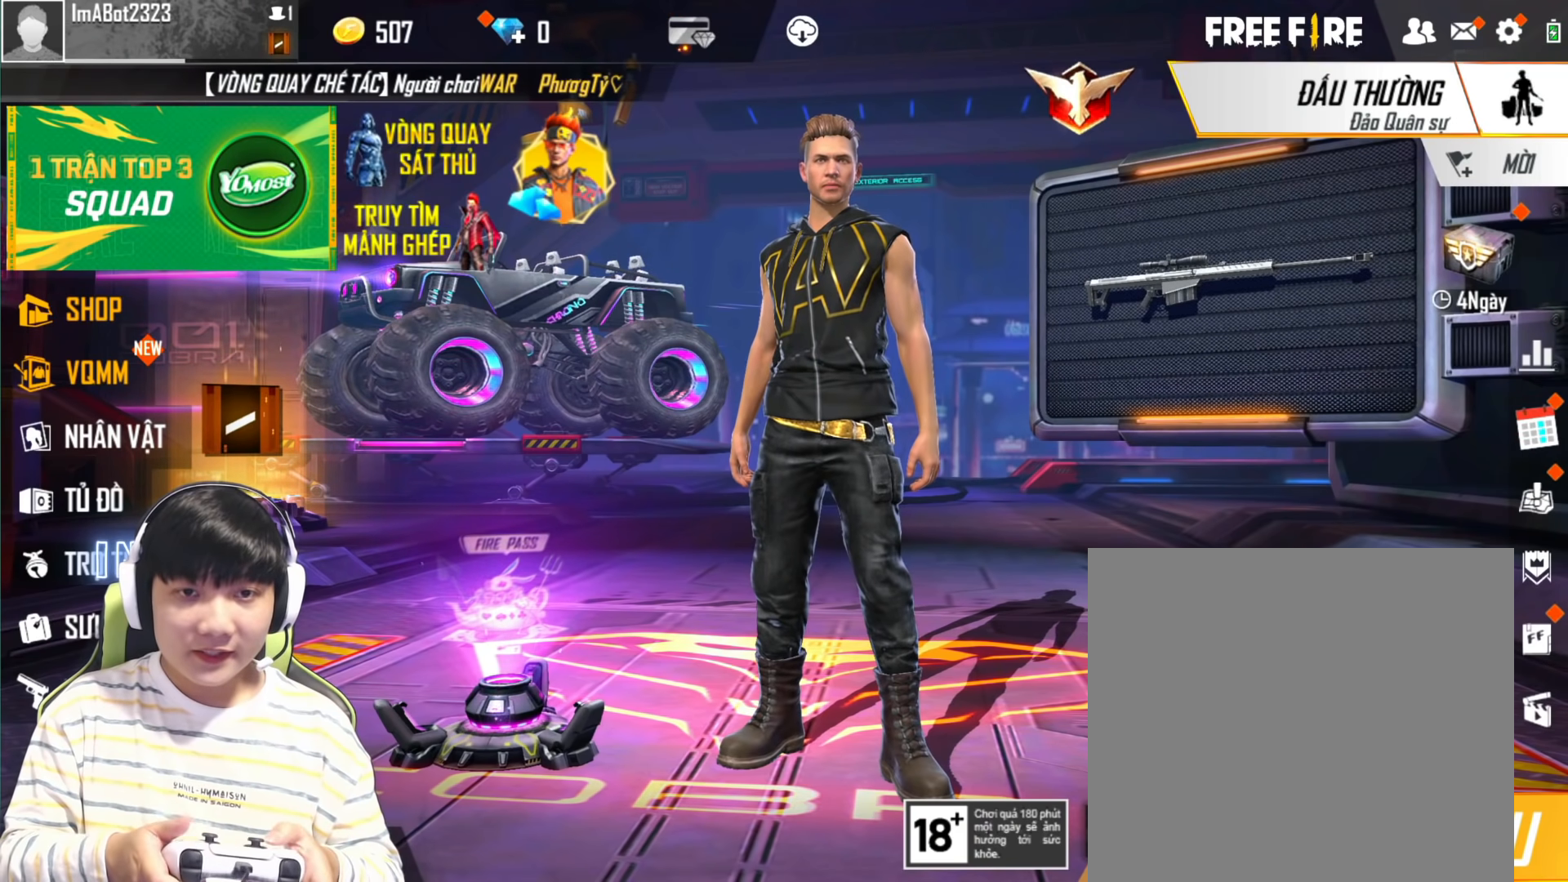
{"buttons": ["TRIANGLE", "DPAD_UP"], "left_stick": "center", "right_stick": "center", "events": [[117, "DPAD_RIGHT", "down"], [117, "SQUARE", "down"], [233, "SQUARE", "up"], [300, "DPAD_RIGHT", "up"], [433, "TRIANGLE", "down"], [450, "DPAD_UP", "down"]]}
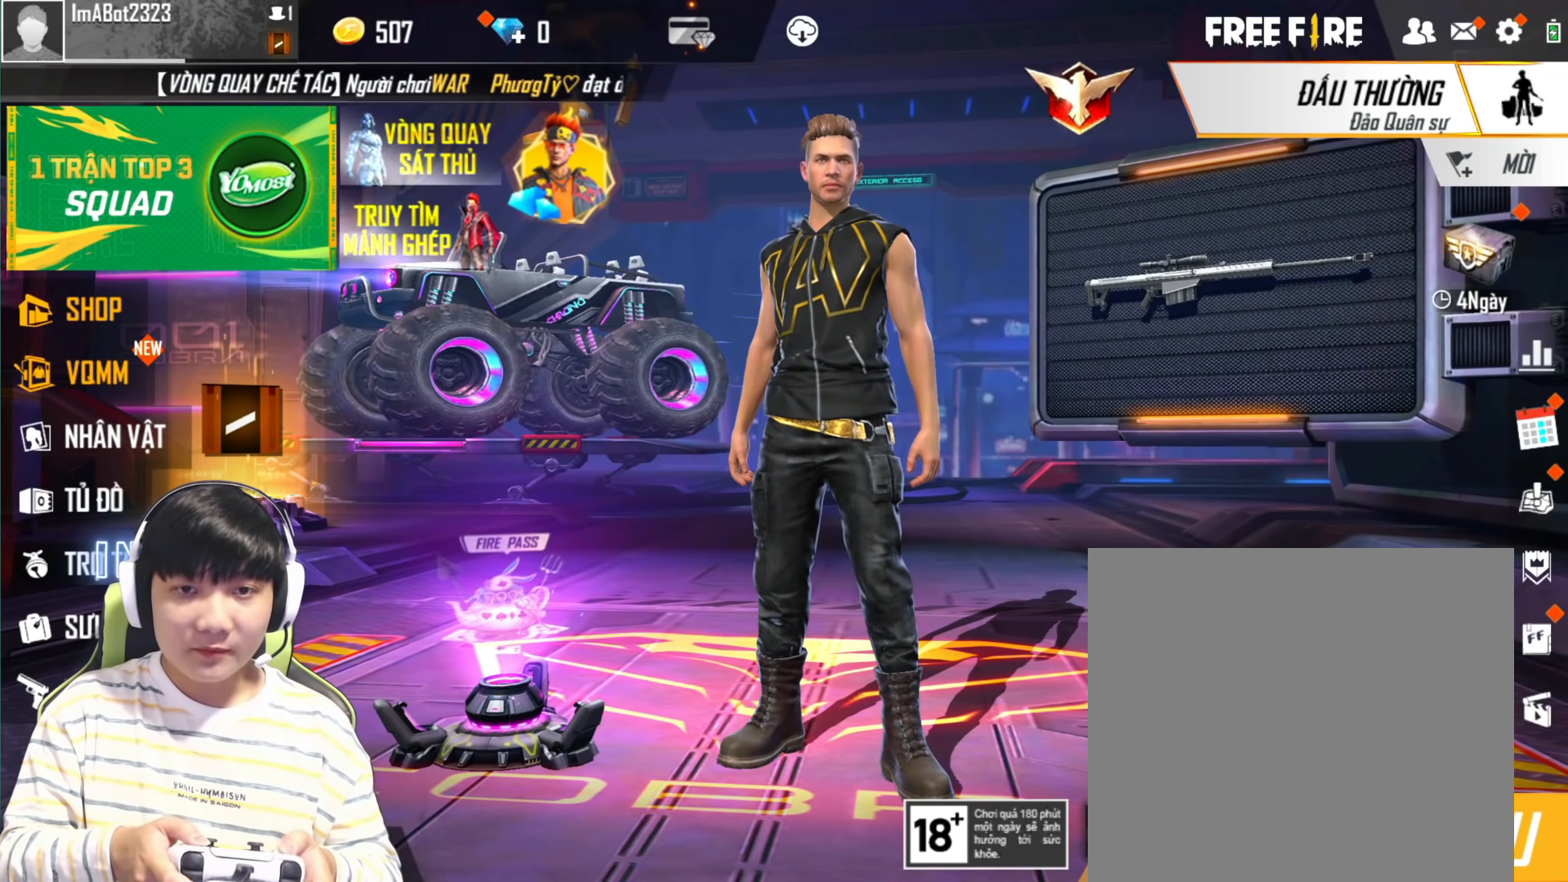
{"buttons": ["CIRCLE"], "left_stick": "center", "right_stick": "center", "events": [[17, "TRIANGLE", "up"], [83, "DPAD_UP", "up"], [333, "DPAD_LEFT", "down"], [383, "CIRCLE", "down"], [500, "DPAD_LEFT", "up"]]}
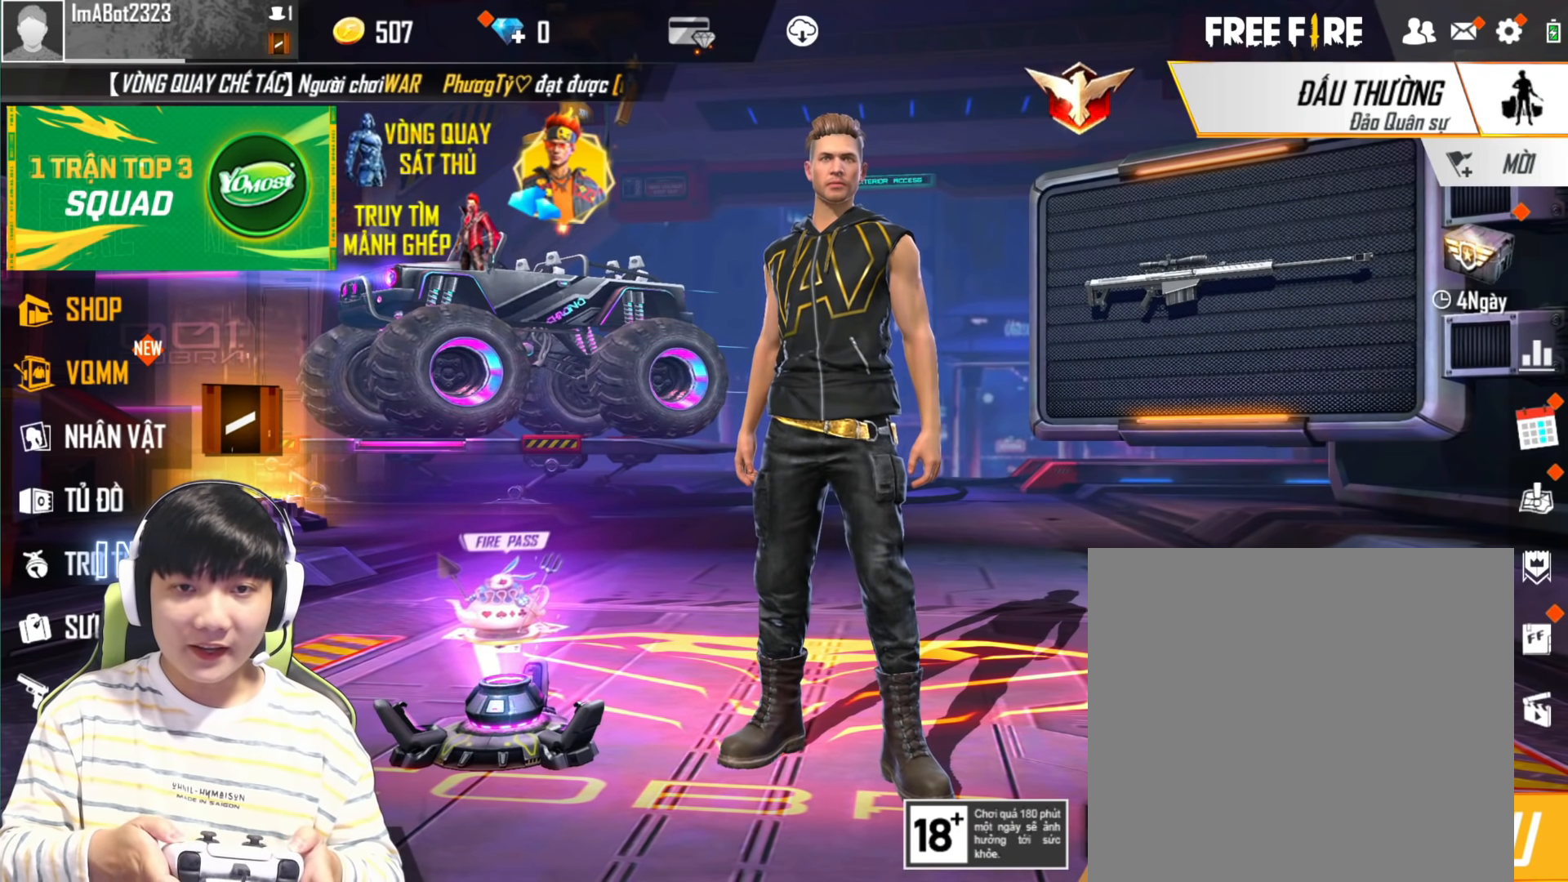
{"buttons": [], "left_stick": "center", "right_stick": "center", "events": [[50, "CIRCLE", "up"], [200, "CROSS", "down"], [200, "DPAD_DOWN", "down"], [317, "DPAD_DOWN", "up"], [350, "CROSS", "up"]]}
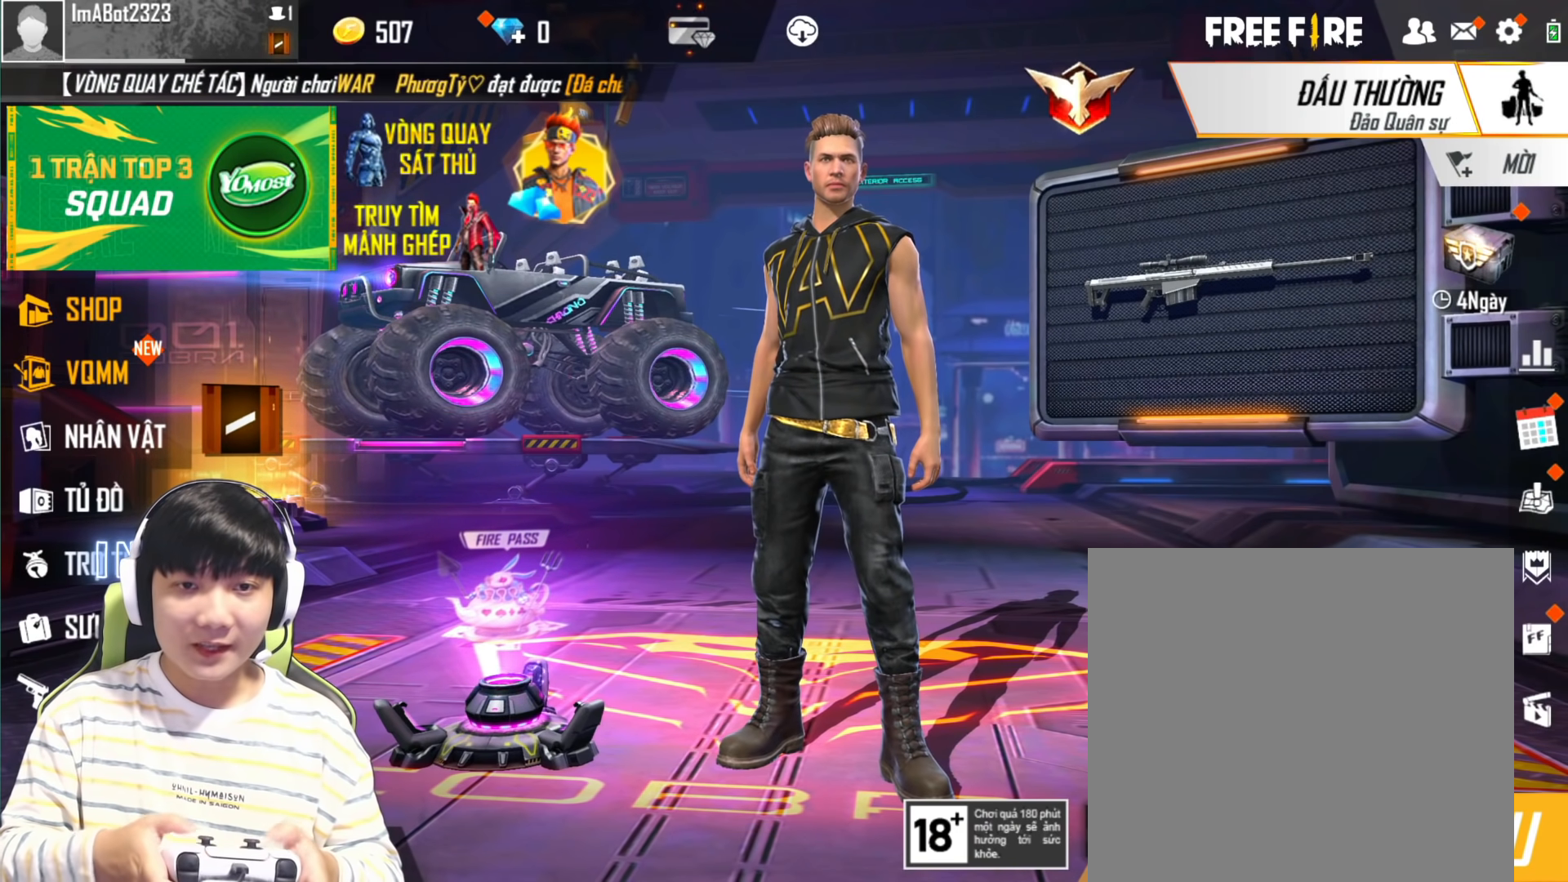
{"buttons": [], "left_stick": "center", "right_stick": "center", "events": [[33, "DPAD_RIGHT", "down"], [50, "SQUARE", "down"], [167, "DPAD_RIGHT", "up"], [167, "SQUARE", "up"], [333, "DPAD_UP", "down"], [383, "DPAD_UP", "up"]]}
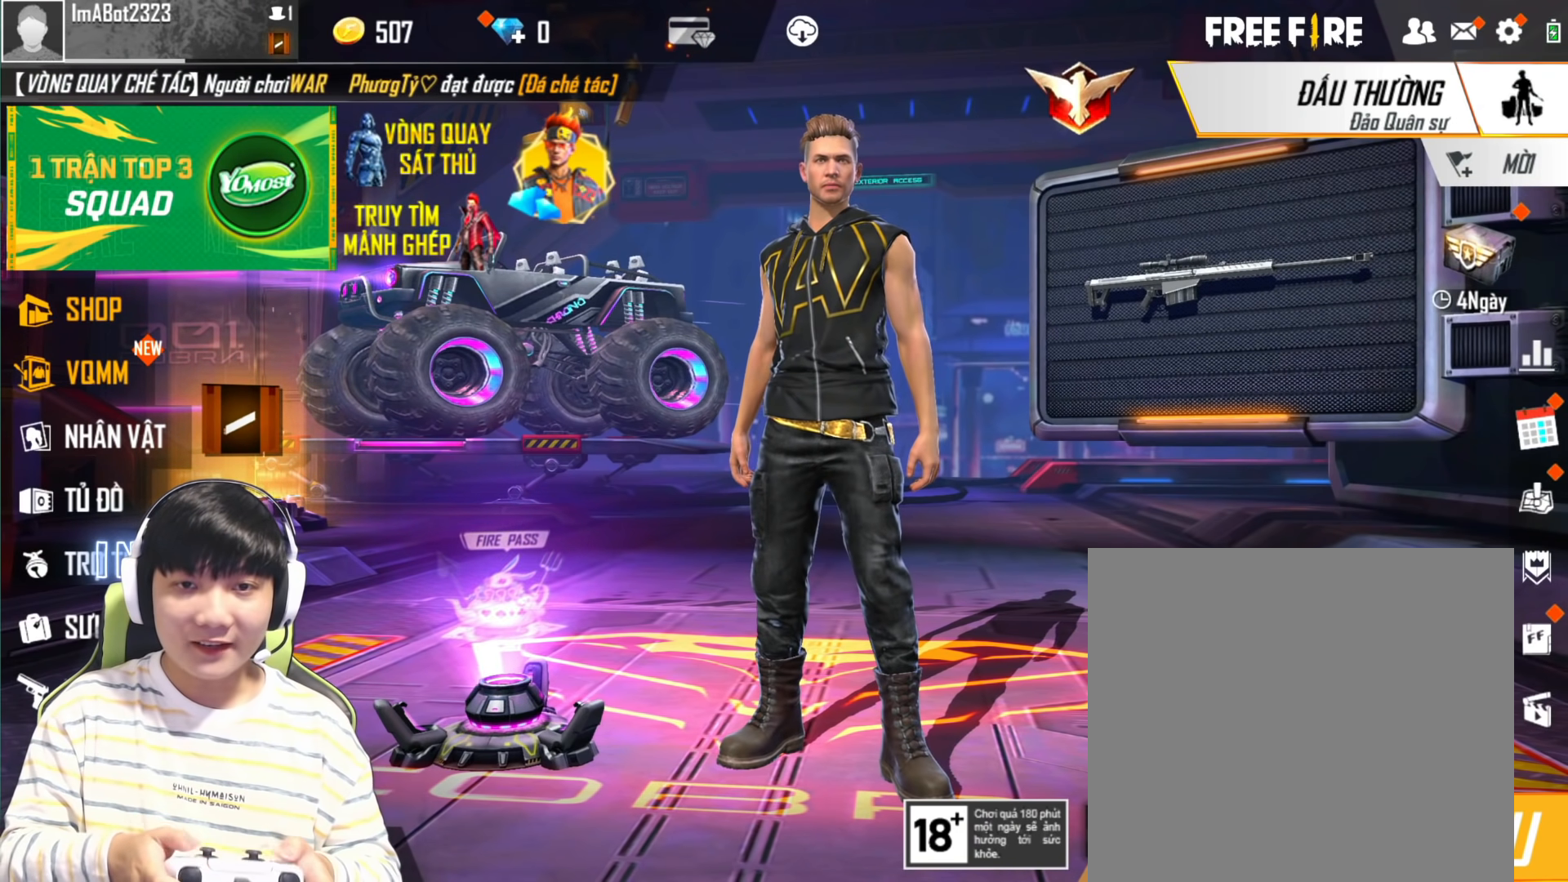
{"buttons": [], "left_stick": "center", "right_stick": "center", "events": [[17, "DPAD_UP", "down"], [83, "DPAD_UP", "up"], [100, "L2", "down"], [117, "R1", "down"], [133, "R2", "down"], [317, "R1", "up"], [333, "R2", "up"], [367, "L2", "up"]]}
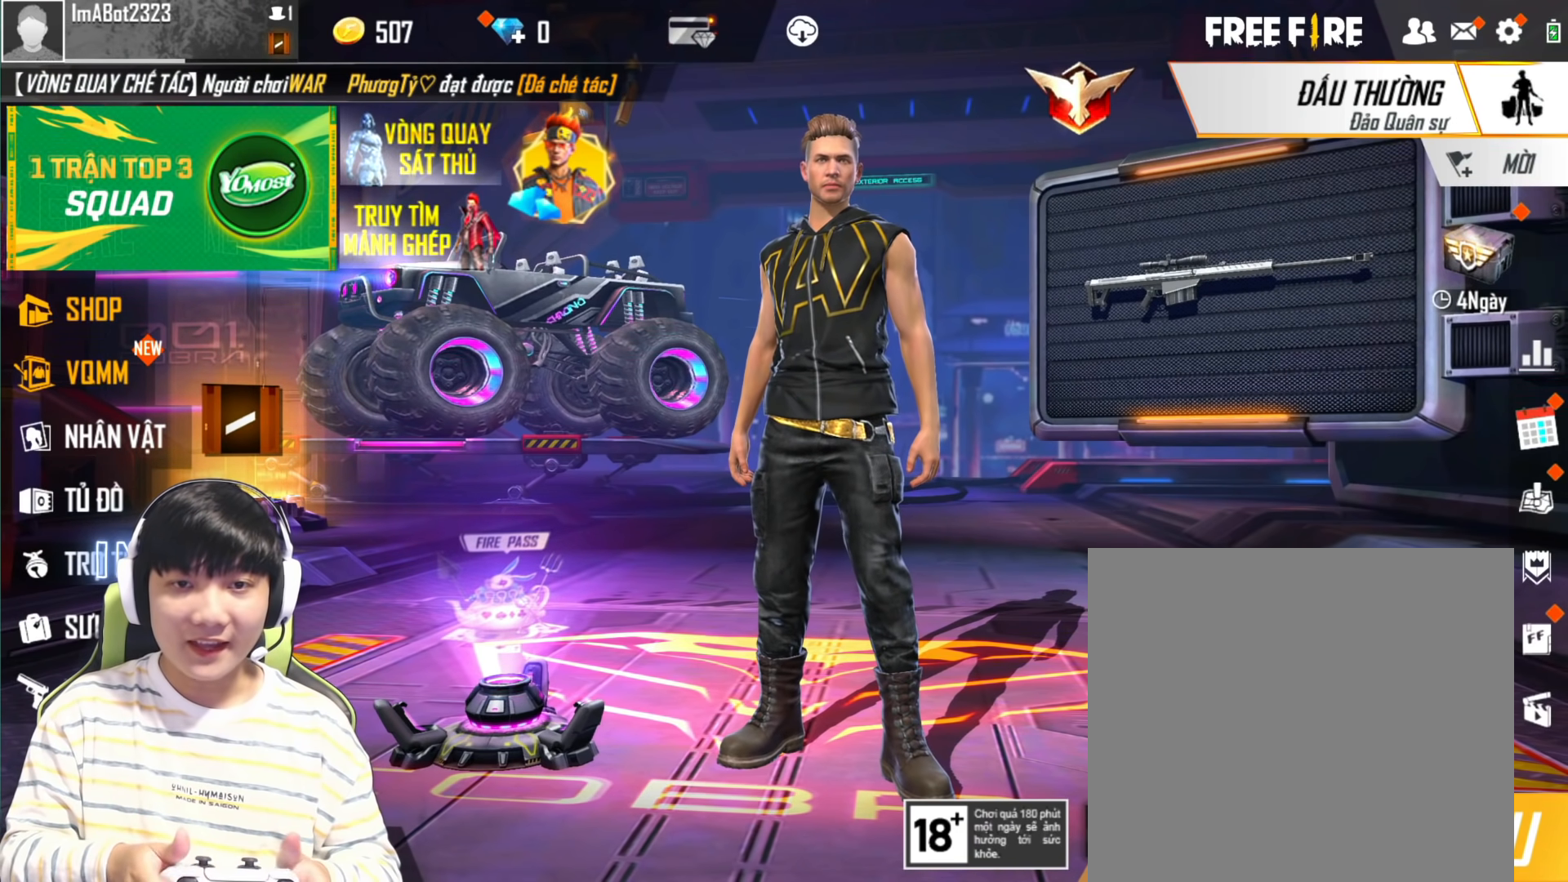
{"buttons": ["L2", "R2"], "left_stick": "center", "right_stick": "center", "events": [[17, "L1", "down"], [17, "R1", "down"], [183, "R1", "up"], [200, "L1", "up"], [350, "R2", "down"], [367, "L2", "down"]]}
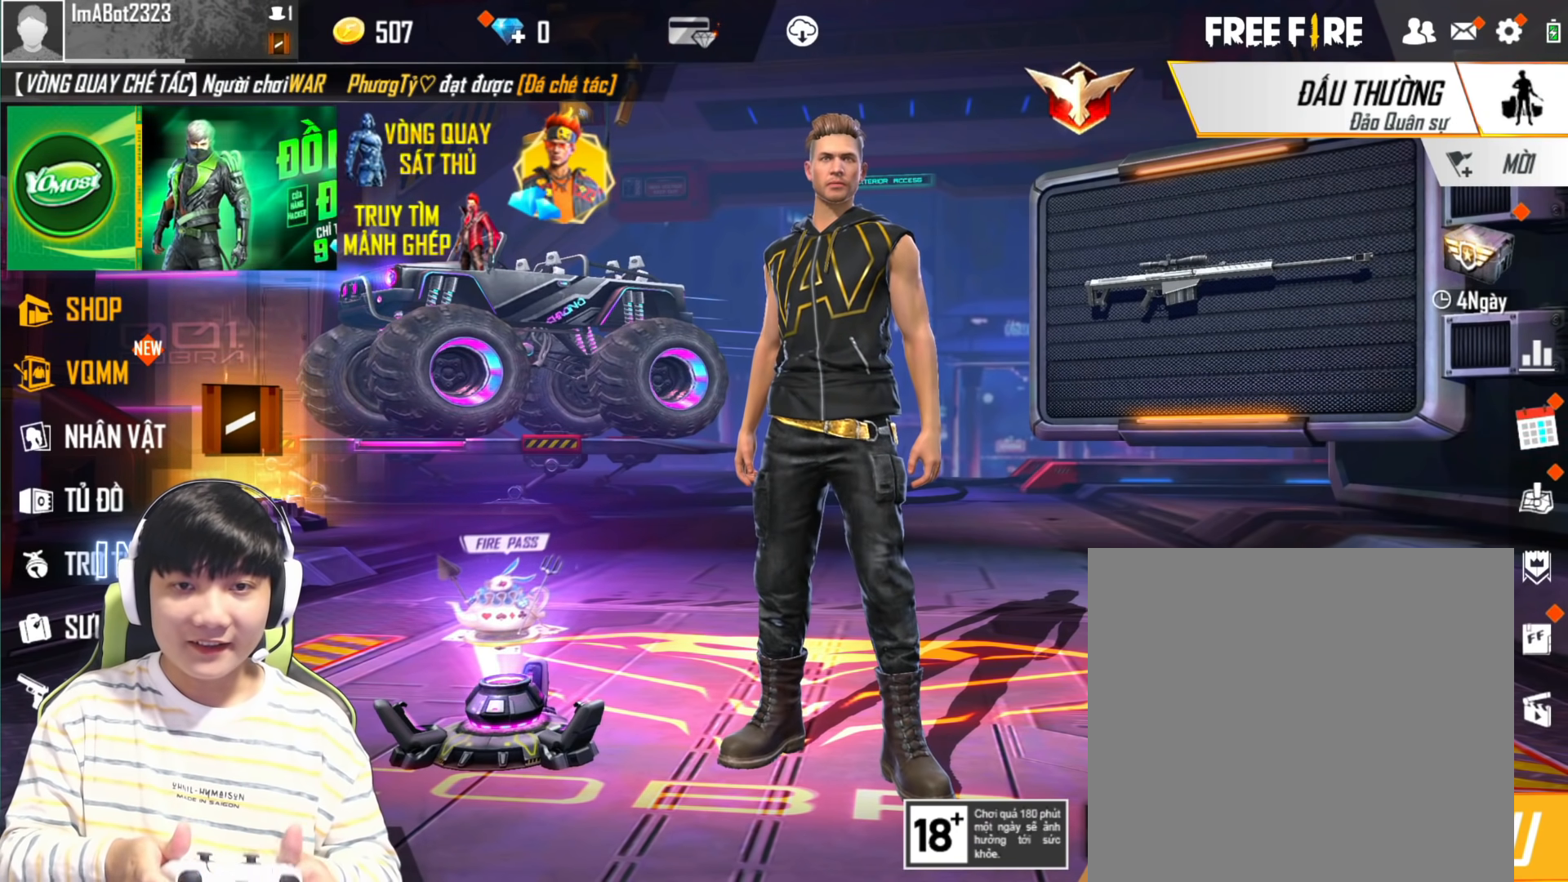
{"buttons": [], "left_stick": "center", "right_stick": "center", "events": [[83, "L2", "up"], [83, "R2", "up"]]}
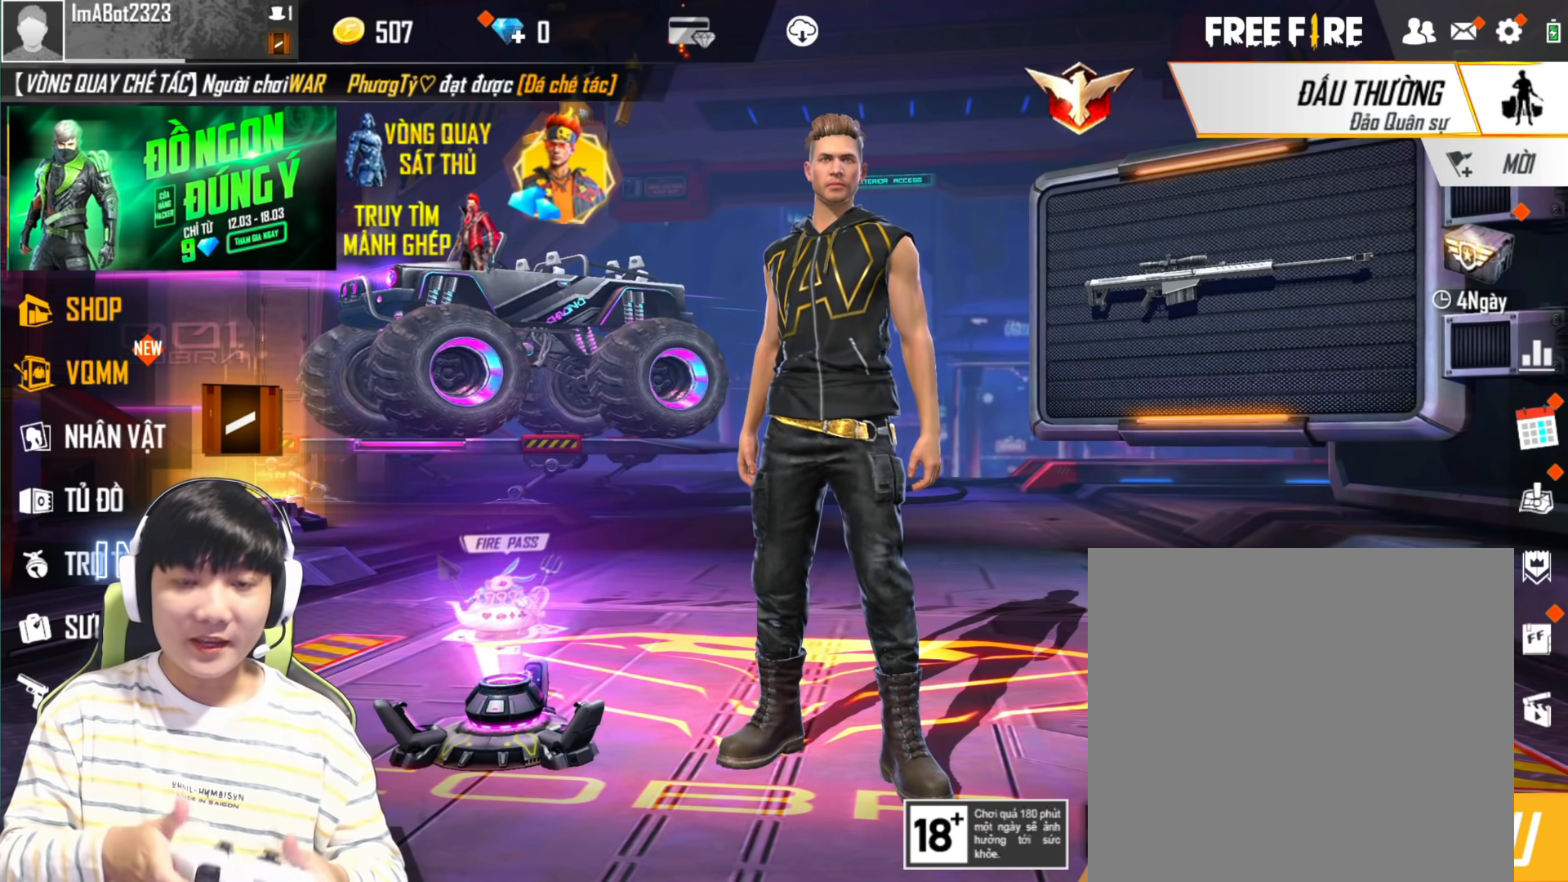
{"buttons": [], "left_stick": "center", "right_stick": "center", "events": []}
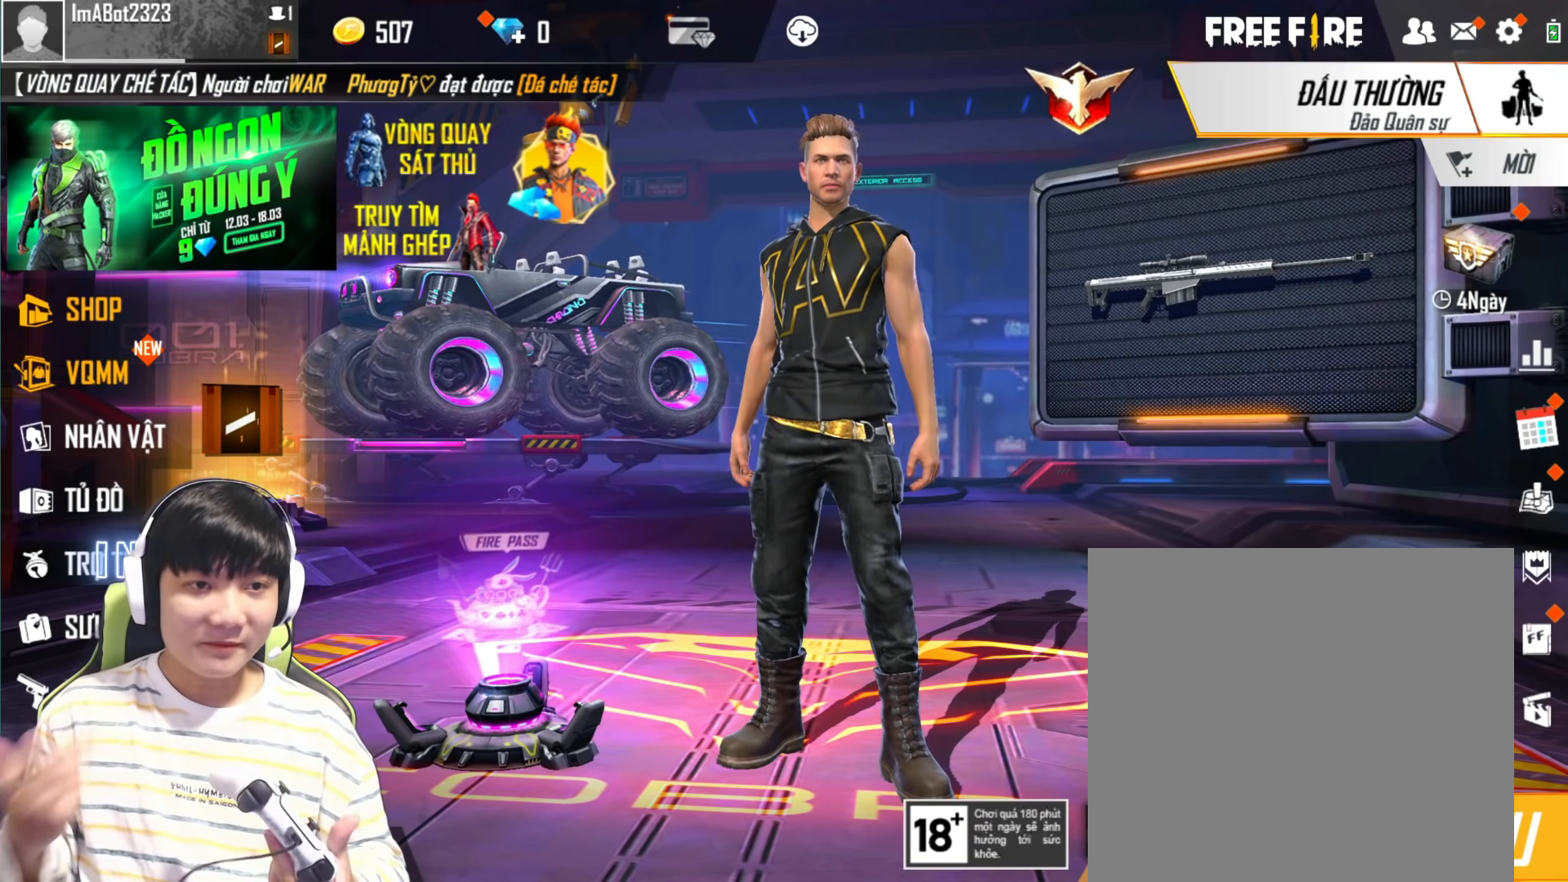
{"buttons": [], "left_stick": "center", "right_stick": "center", "events": []}
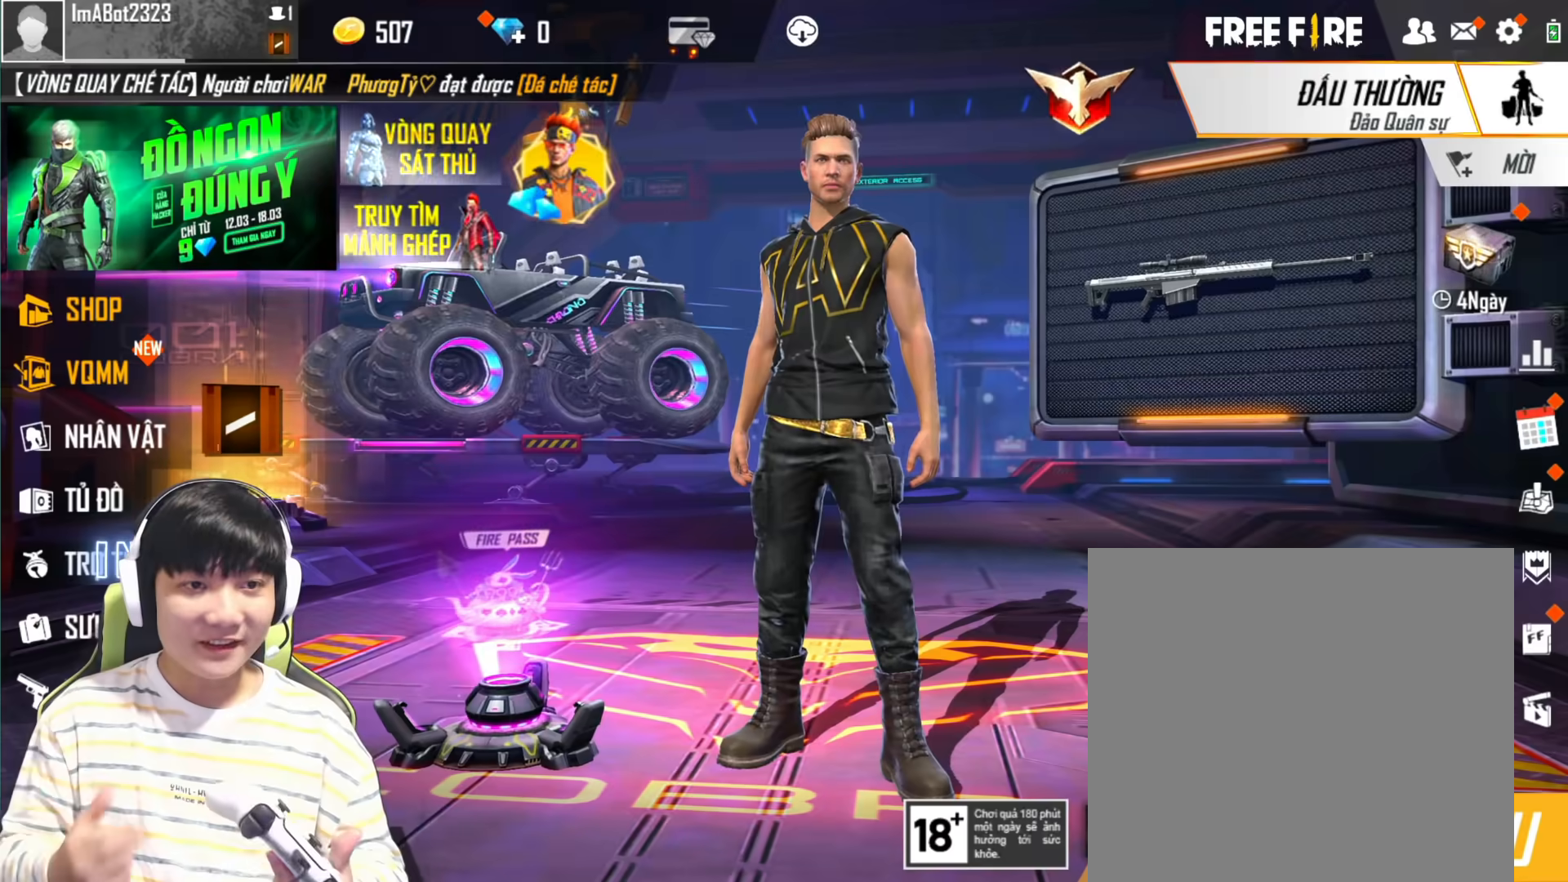
{"buttons": [], "left_stick": "center", "right_stick": "center", "events": []}
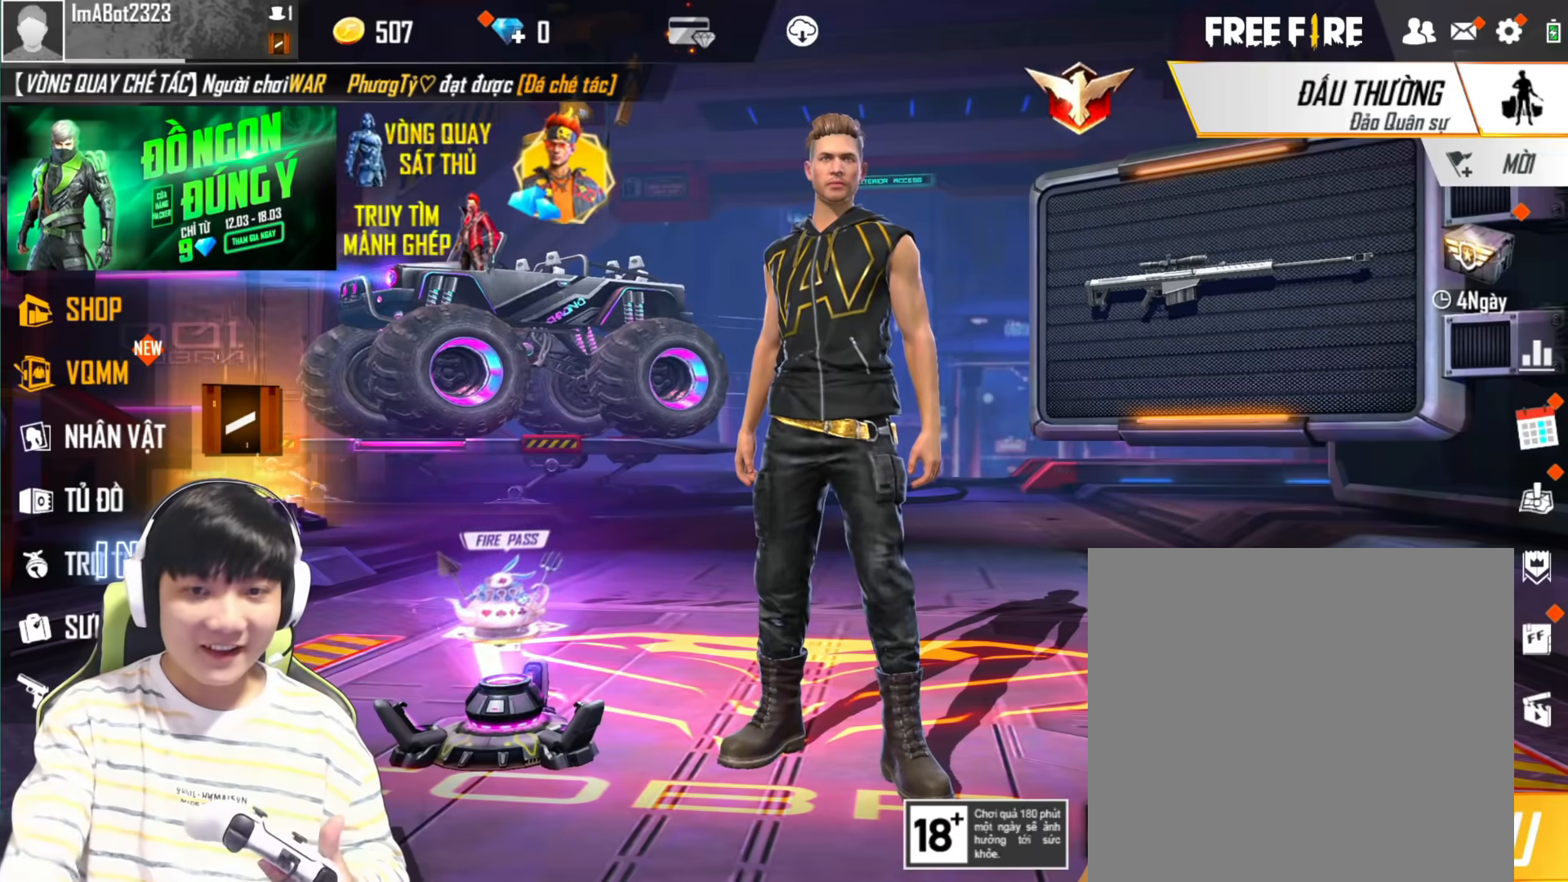
{"buttons": [], "left_stick": "up", "right_stick": "center", "events": [[67, "left_stick", "up"]]}
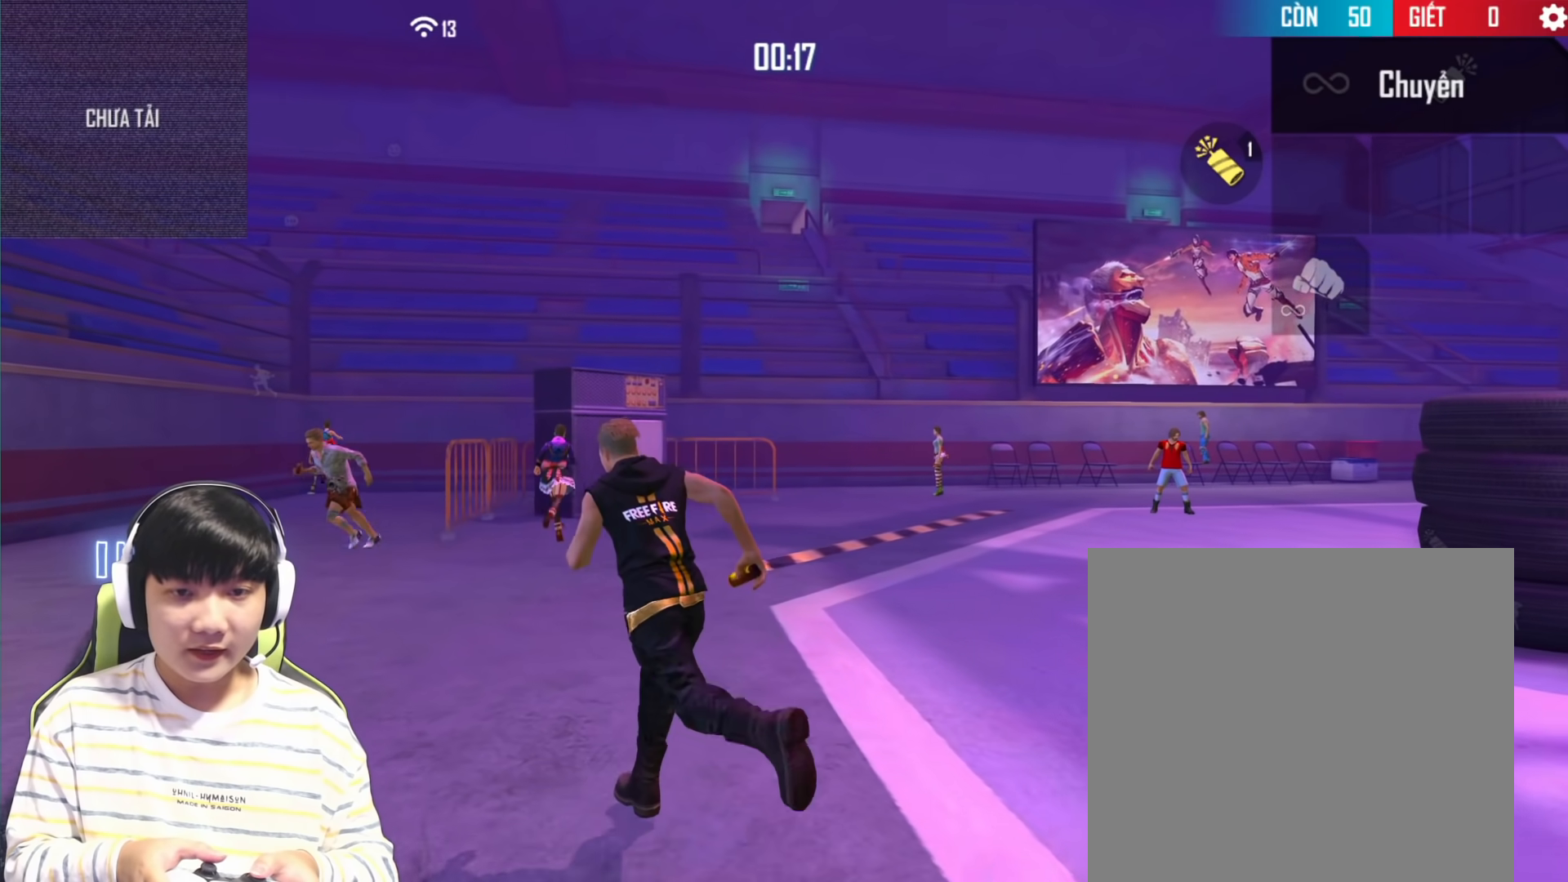
{"buttons": [], "left_stick": "up-left", "right_stick": "right", "events": [[67, "right_stick", "right"], [183, "left_stick", "up-left"]]}
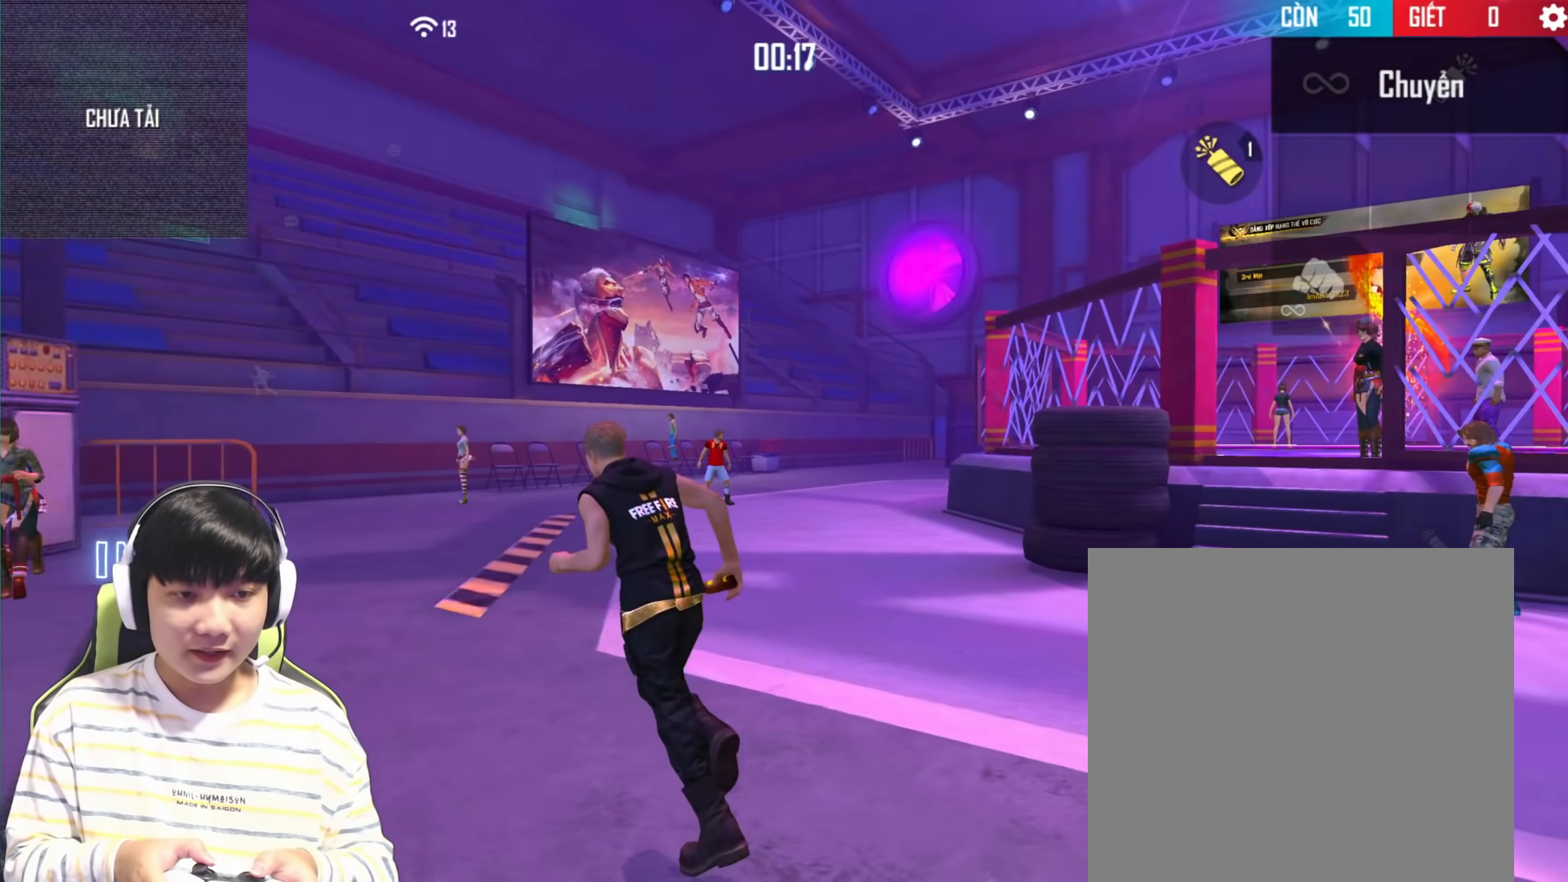
{"buttons": [], "left_stick": "up", "right_stick": "center", "events": [[117, "left_stick", "up"], [317, "right_stick", "center"]]}
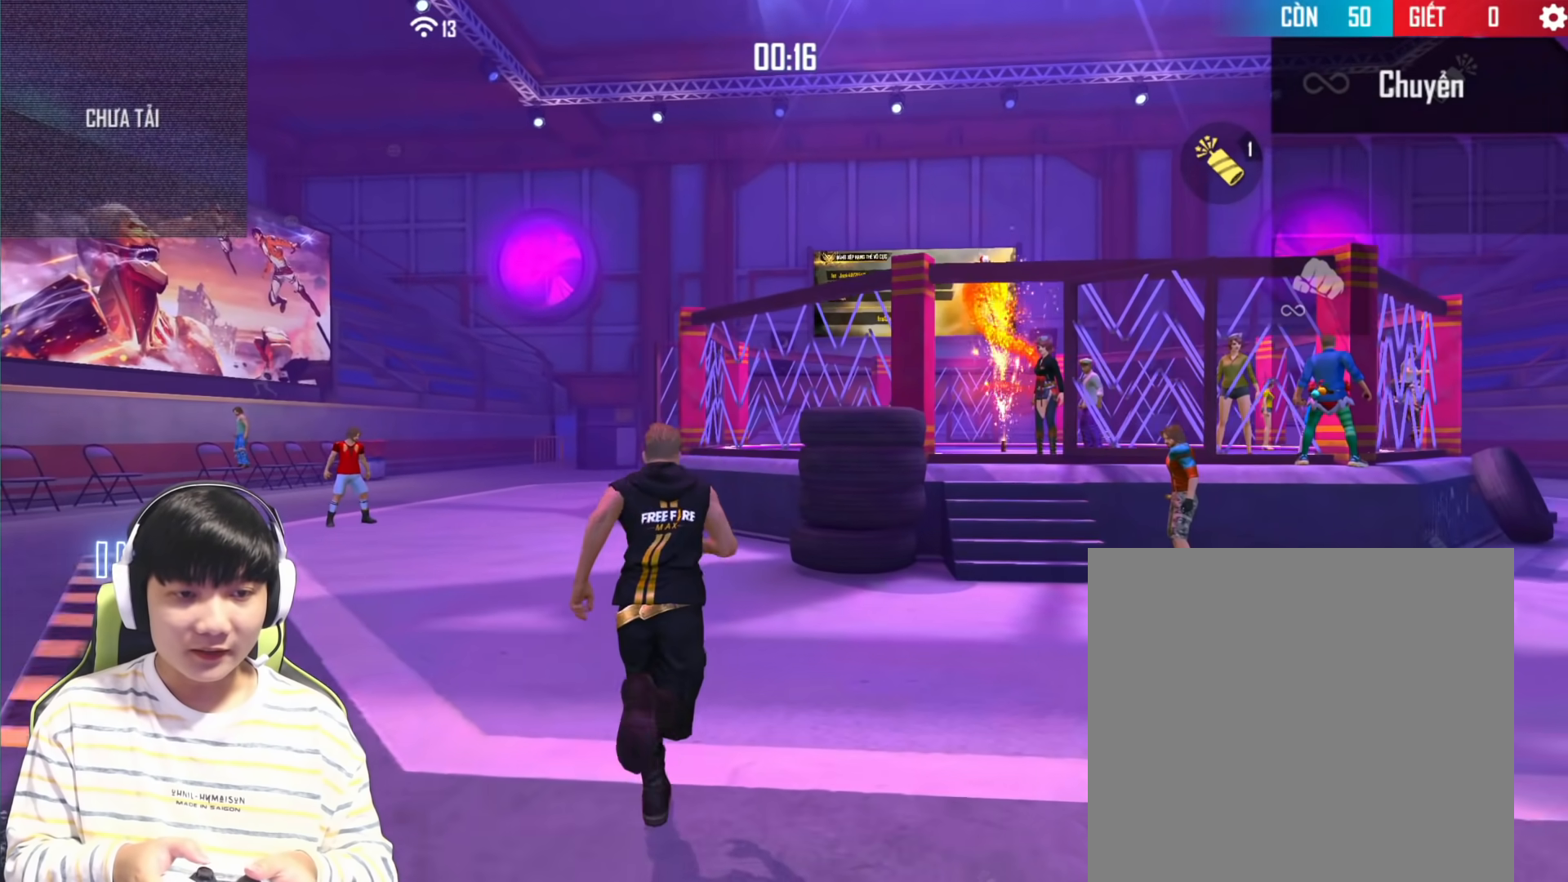
{"buttons": [], "left_stick": "down-left", "right_stick": "center", "events": [[183, "left_stick", "down-right"], [433, "left_stick", "down-left"]]}
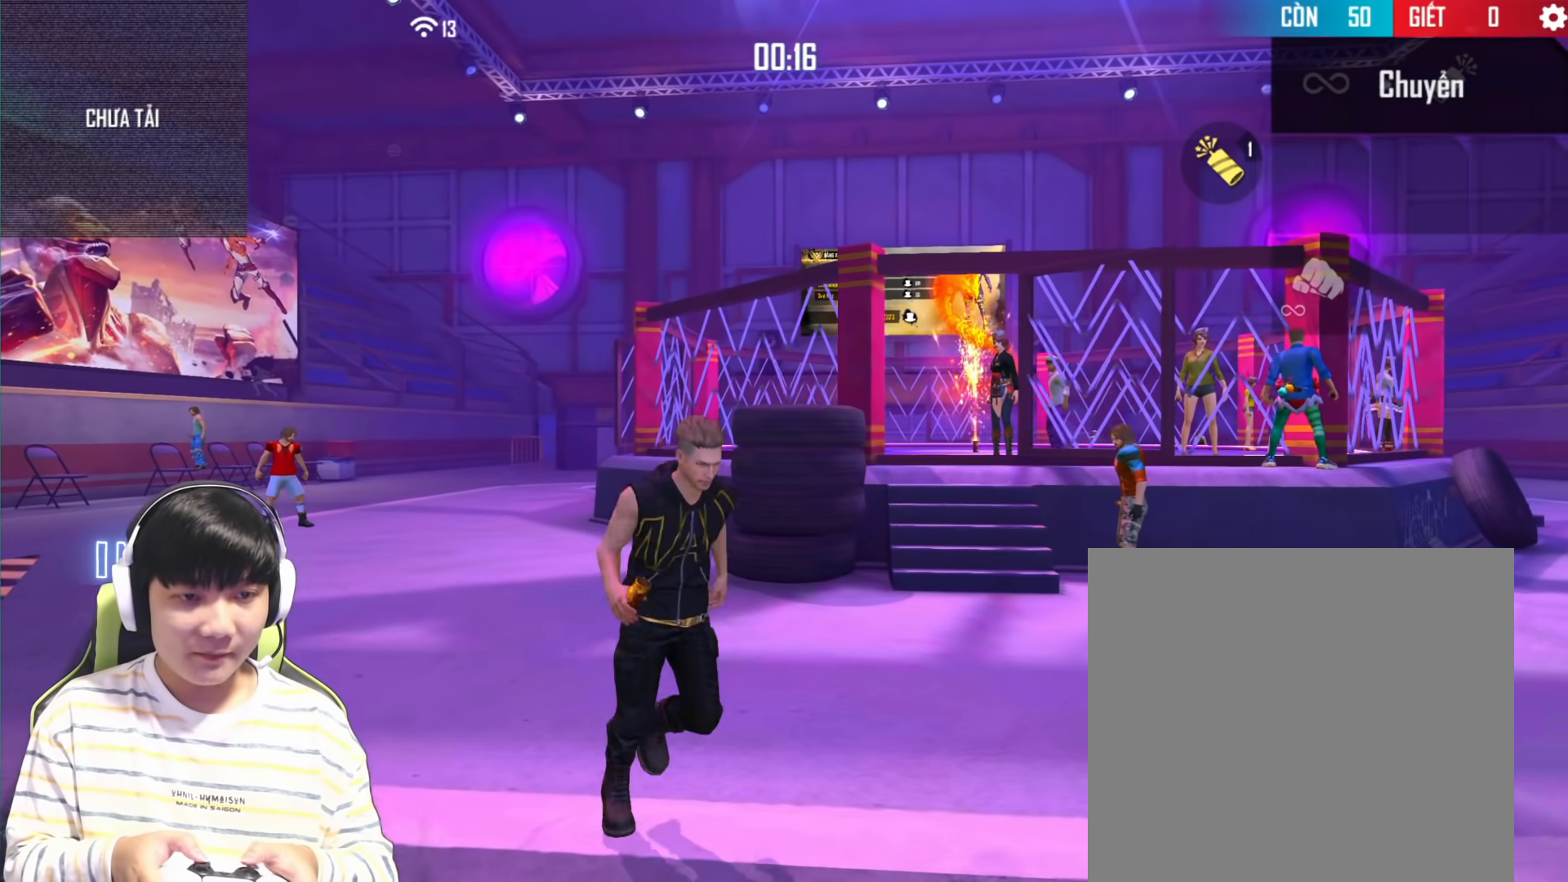
{"buttons": [], "left_stick": "up-right", "right_stick": "center", "events": [[117, "left_stick", "up-left"], [167, "left_stick", "up"], [333, "left_stick", "up-right"]]}
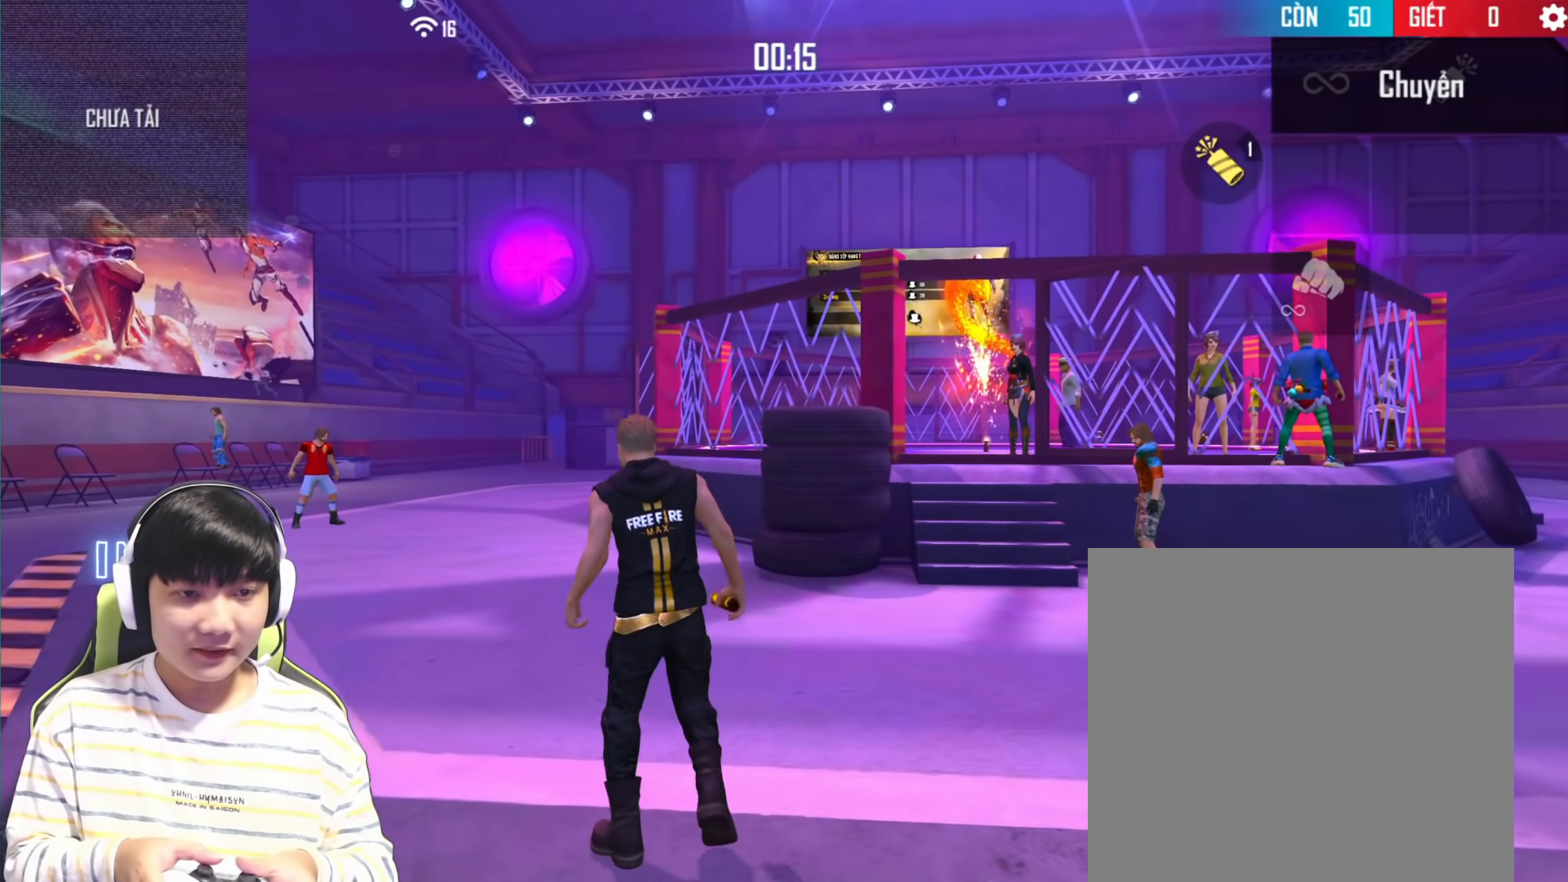
{"buttons": [], "left_stick": "down", "right_stick": "center", "events": [[150, "left_stick", "right"], [283, "left_stick", "down-right"], [450, "left_stick", "down"]]}
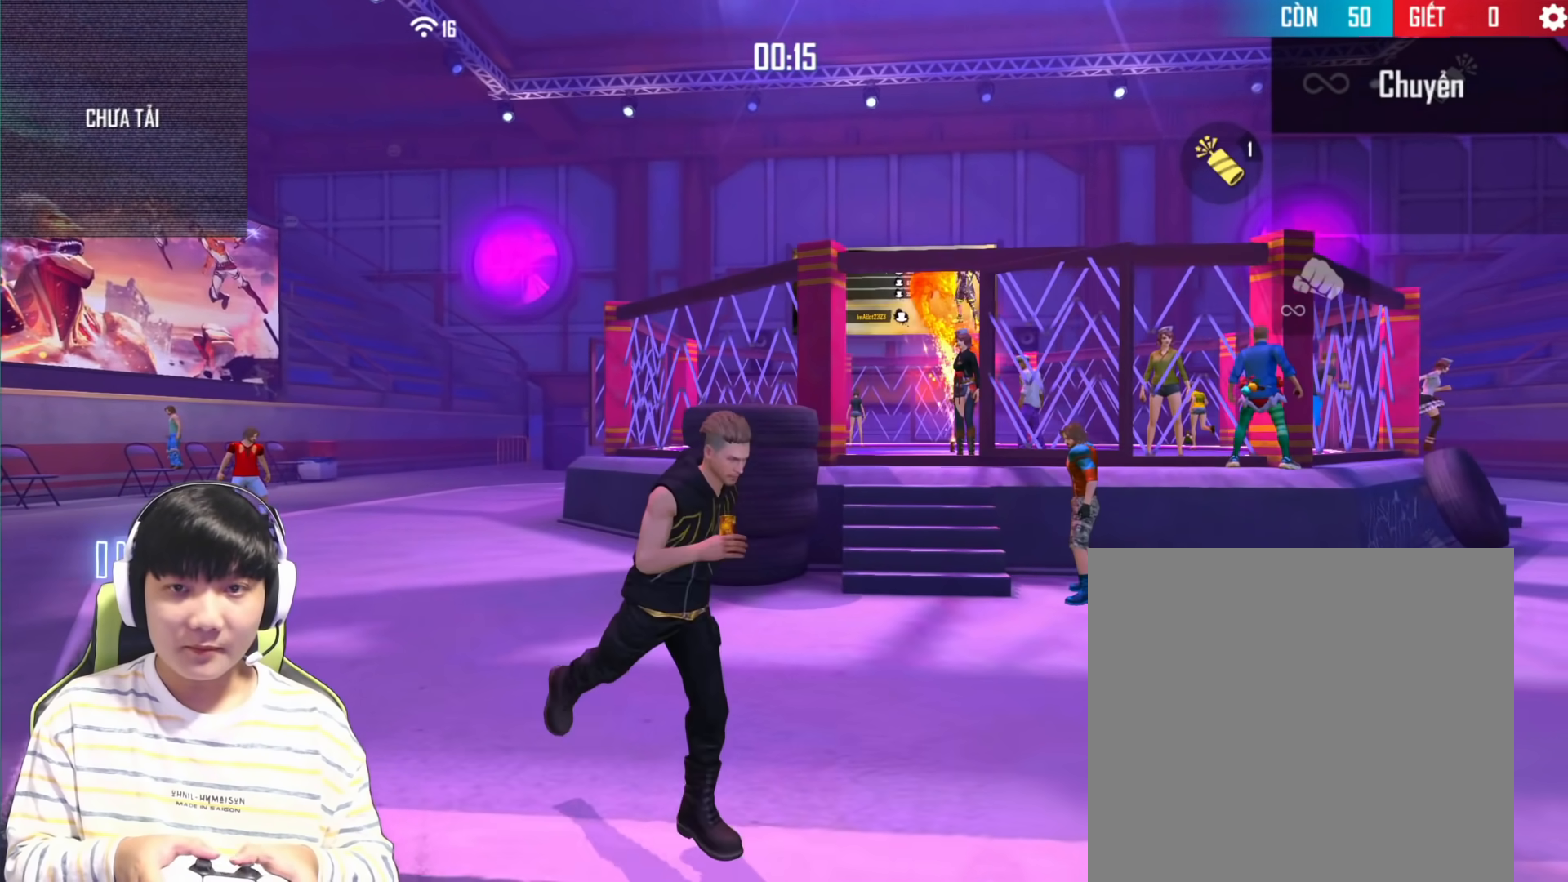
{"buttons": [], "left_stick": "center", "right_stick": "center", "events": [[150, "left_stick", "left"], [467, "left_stick", "center"]]}
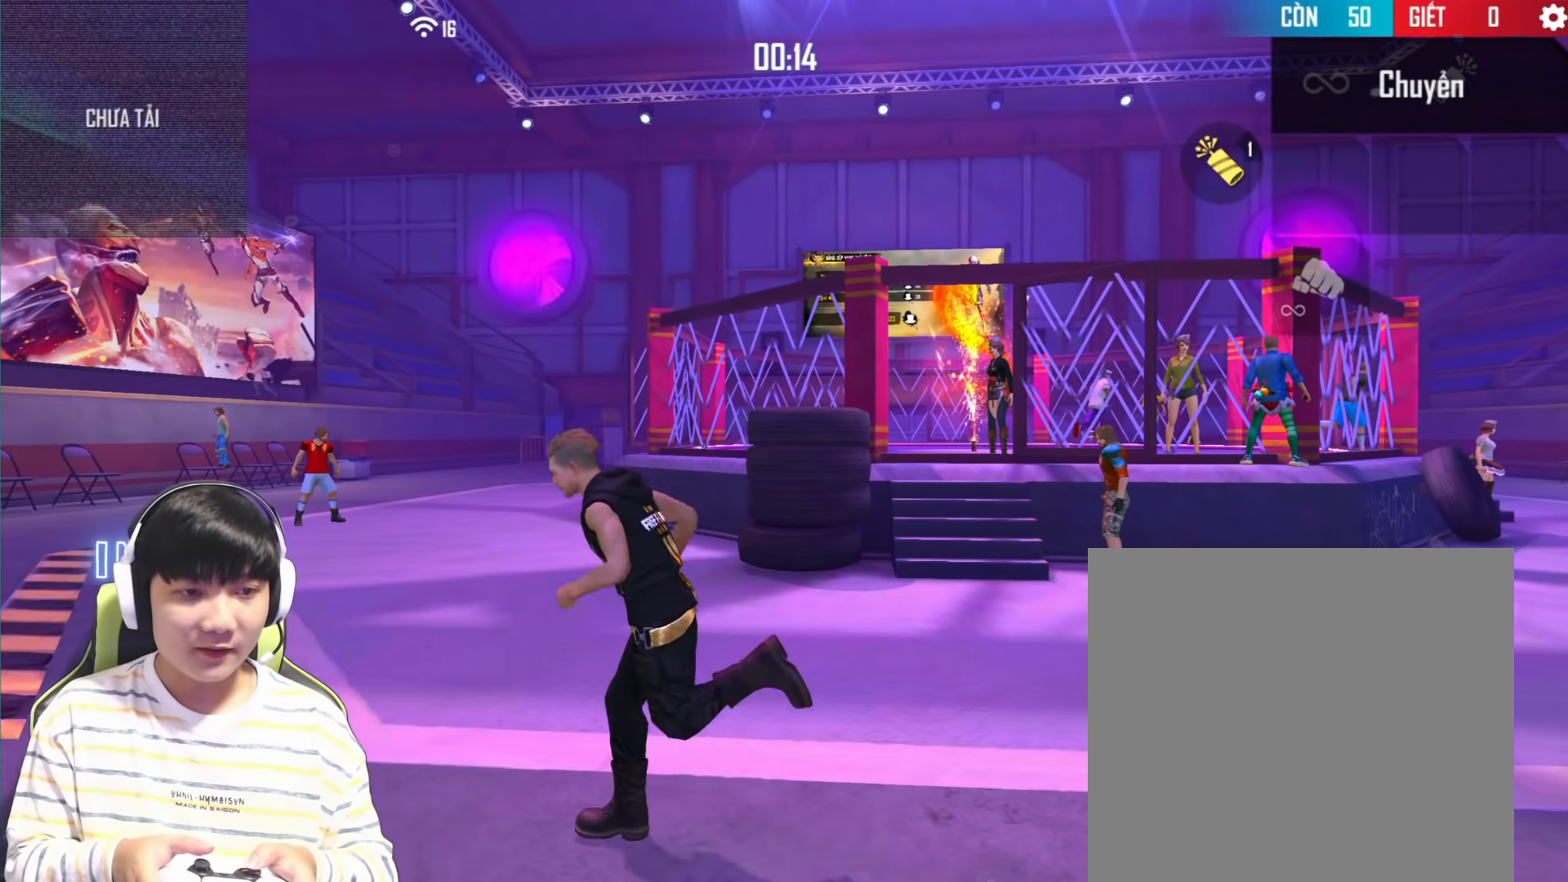
{"buttons": [], "left_stick": "center", "right_stick": "left", "events": [[50, "R2", "down"], [200, "R2", "up"], [350, "right_stick", "left"]]}
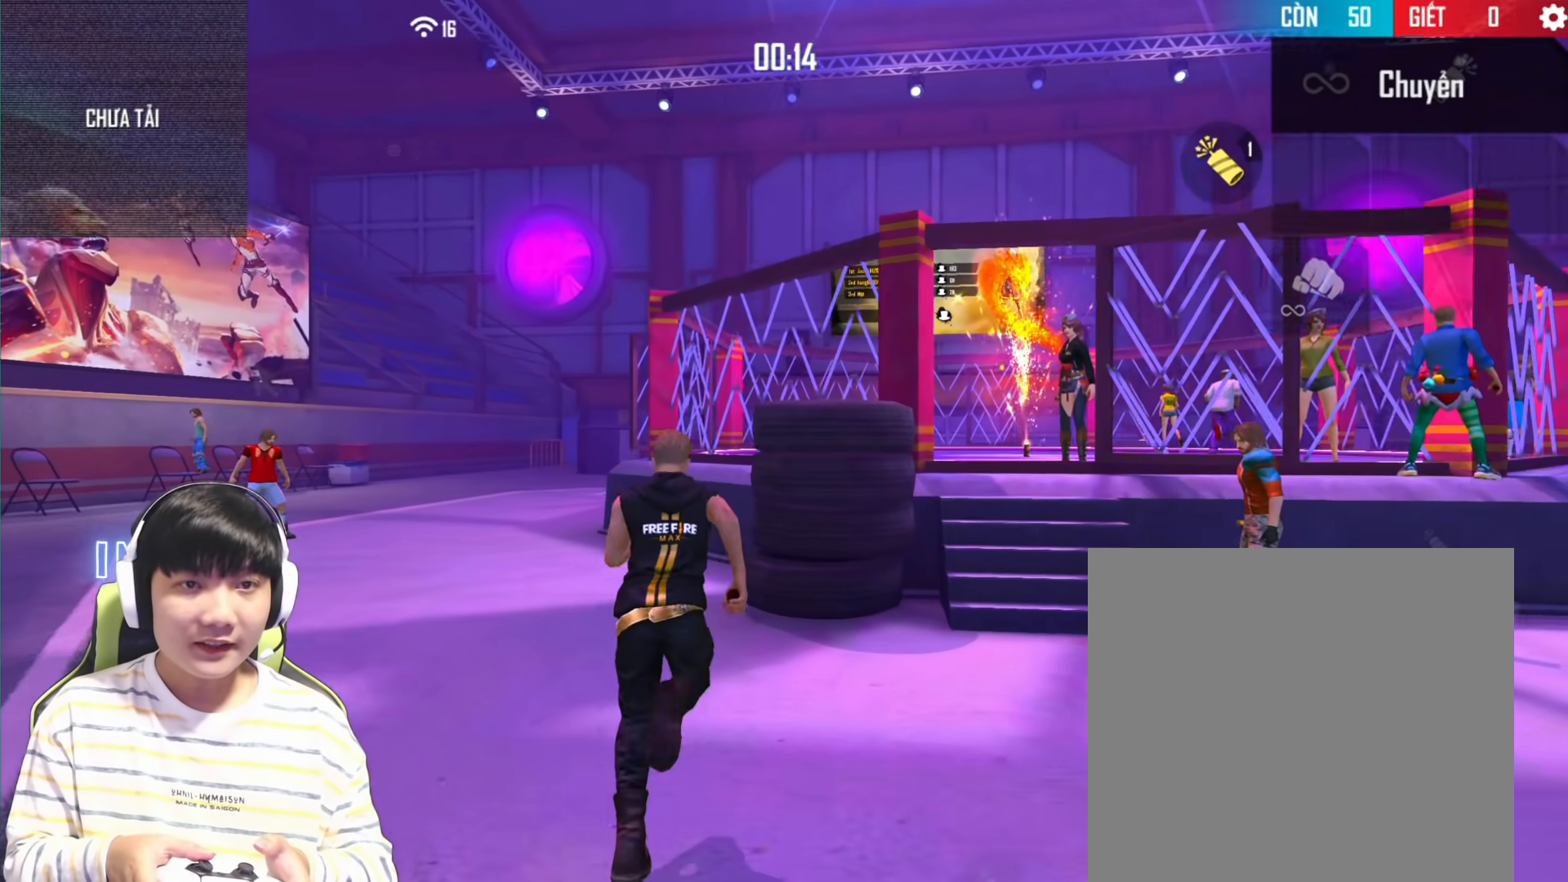
{"buttons": [], "left_stick": "center", "right_stick": "left", "events": []}
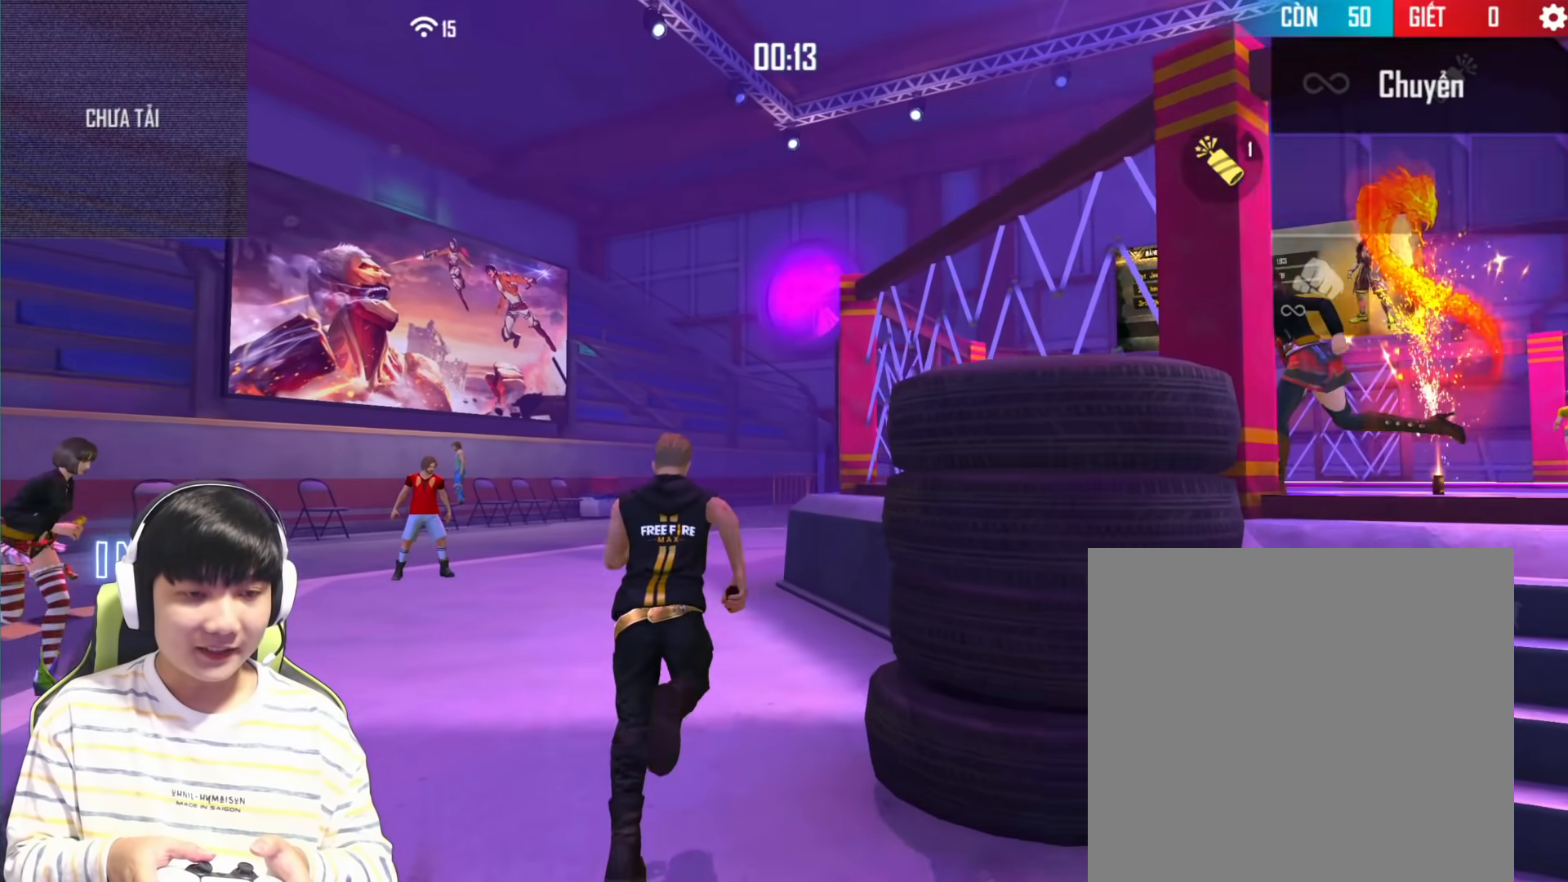
{"buttons": [], "left_stick": "center", "right_stick": "center", "events": [[350, "right_stick", "center"]]}
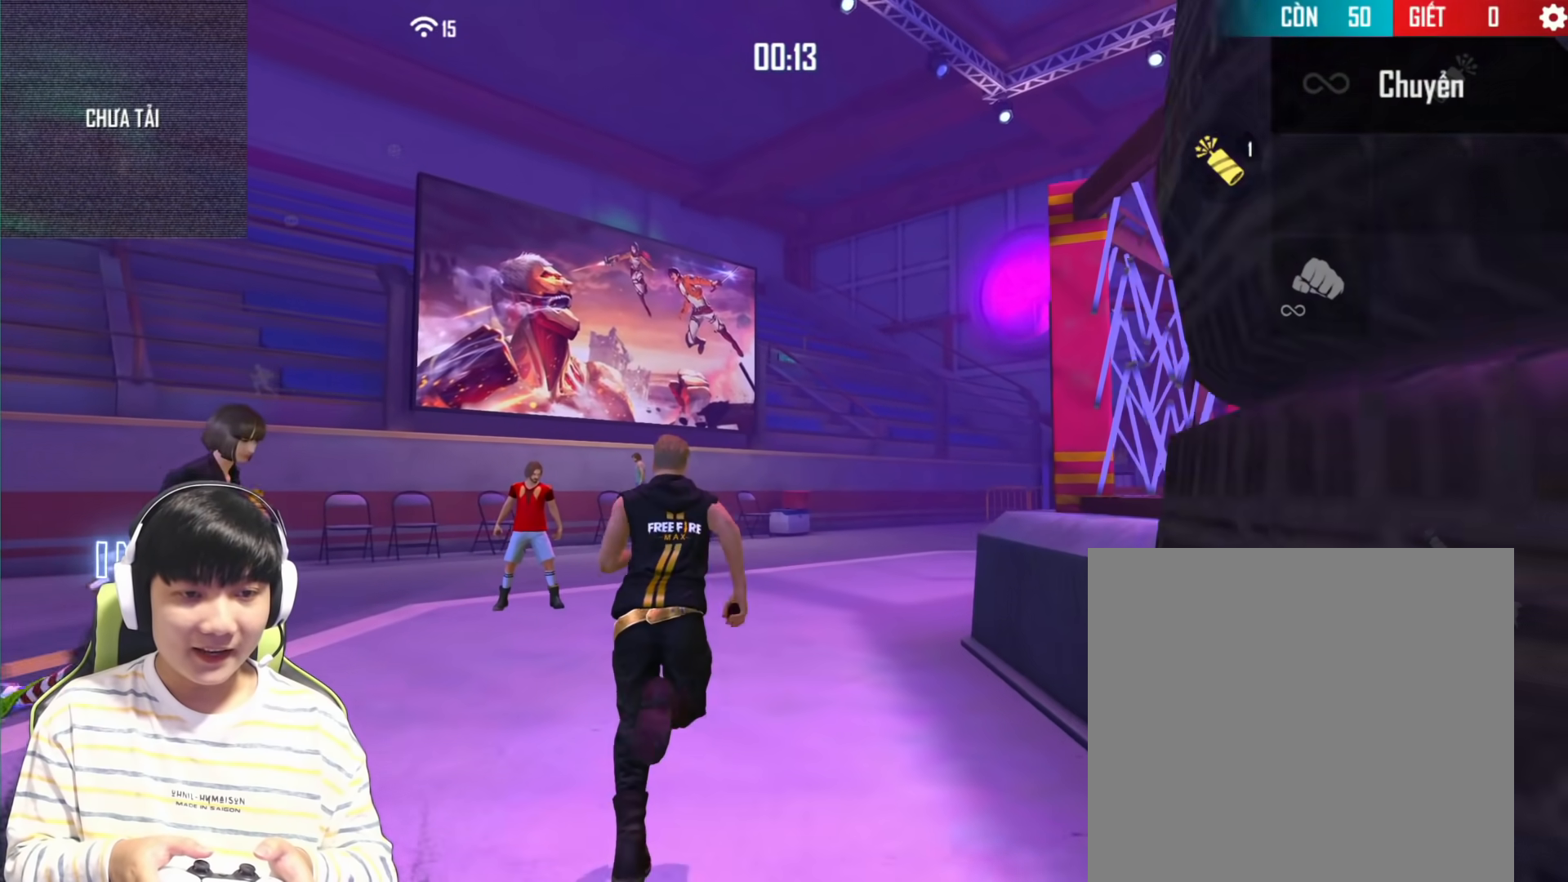
{"buttons": [], "left_stick": "center", "right_stick": "right", "events": [[67, "R1", "down"], [217, "R1", "up"], [333, "right_stick", "right"]]}
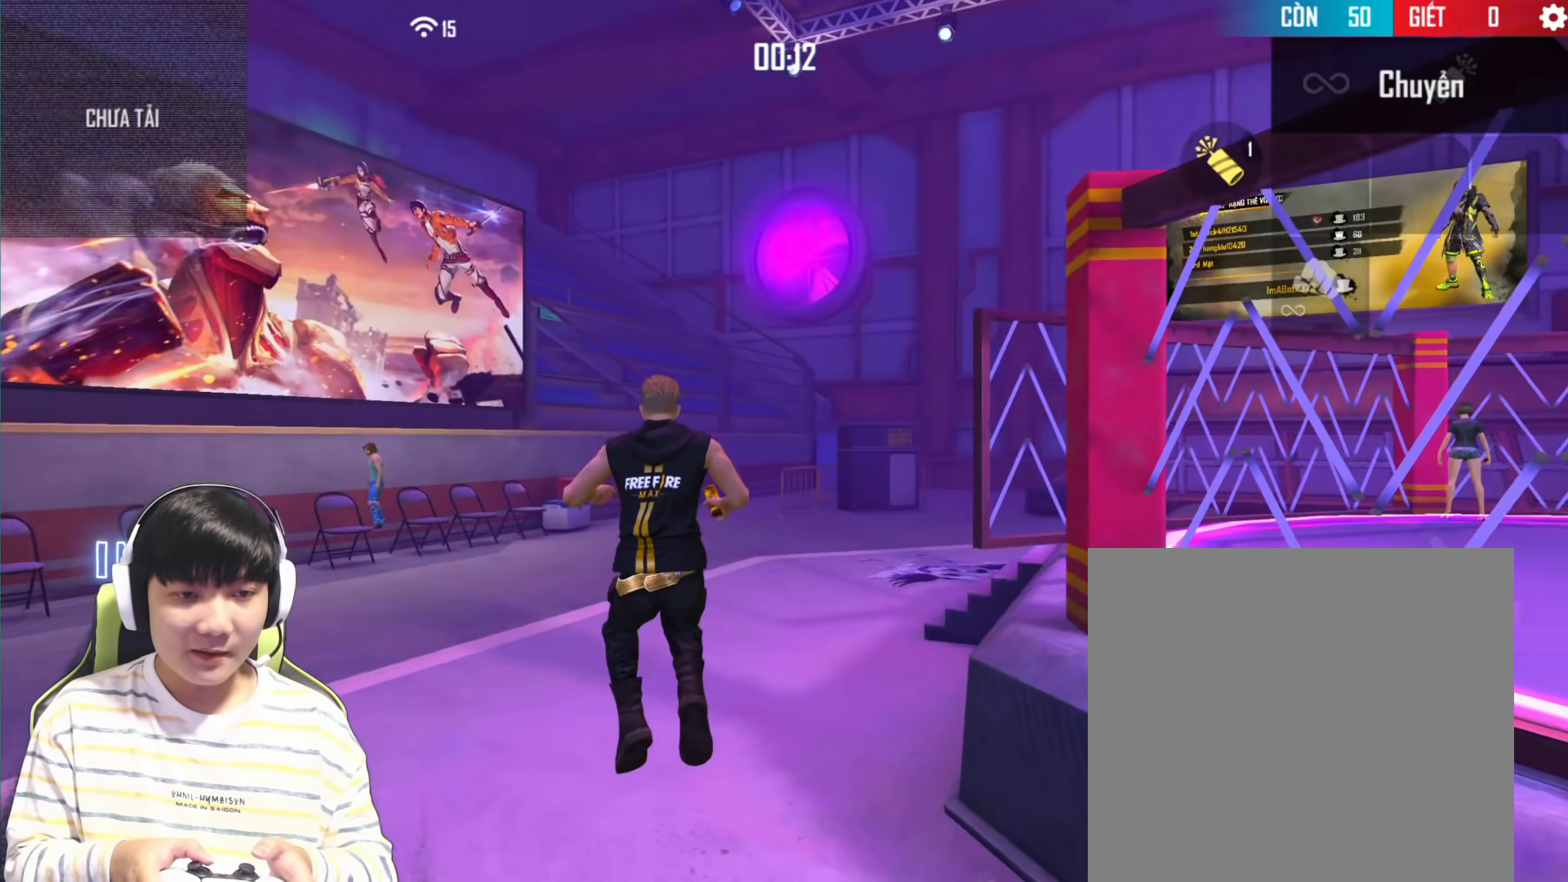
{"buttons": [], "left_stick": "center", "right_stick": "center", "events": [[100, "right_stick", "center"]]}
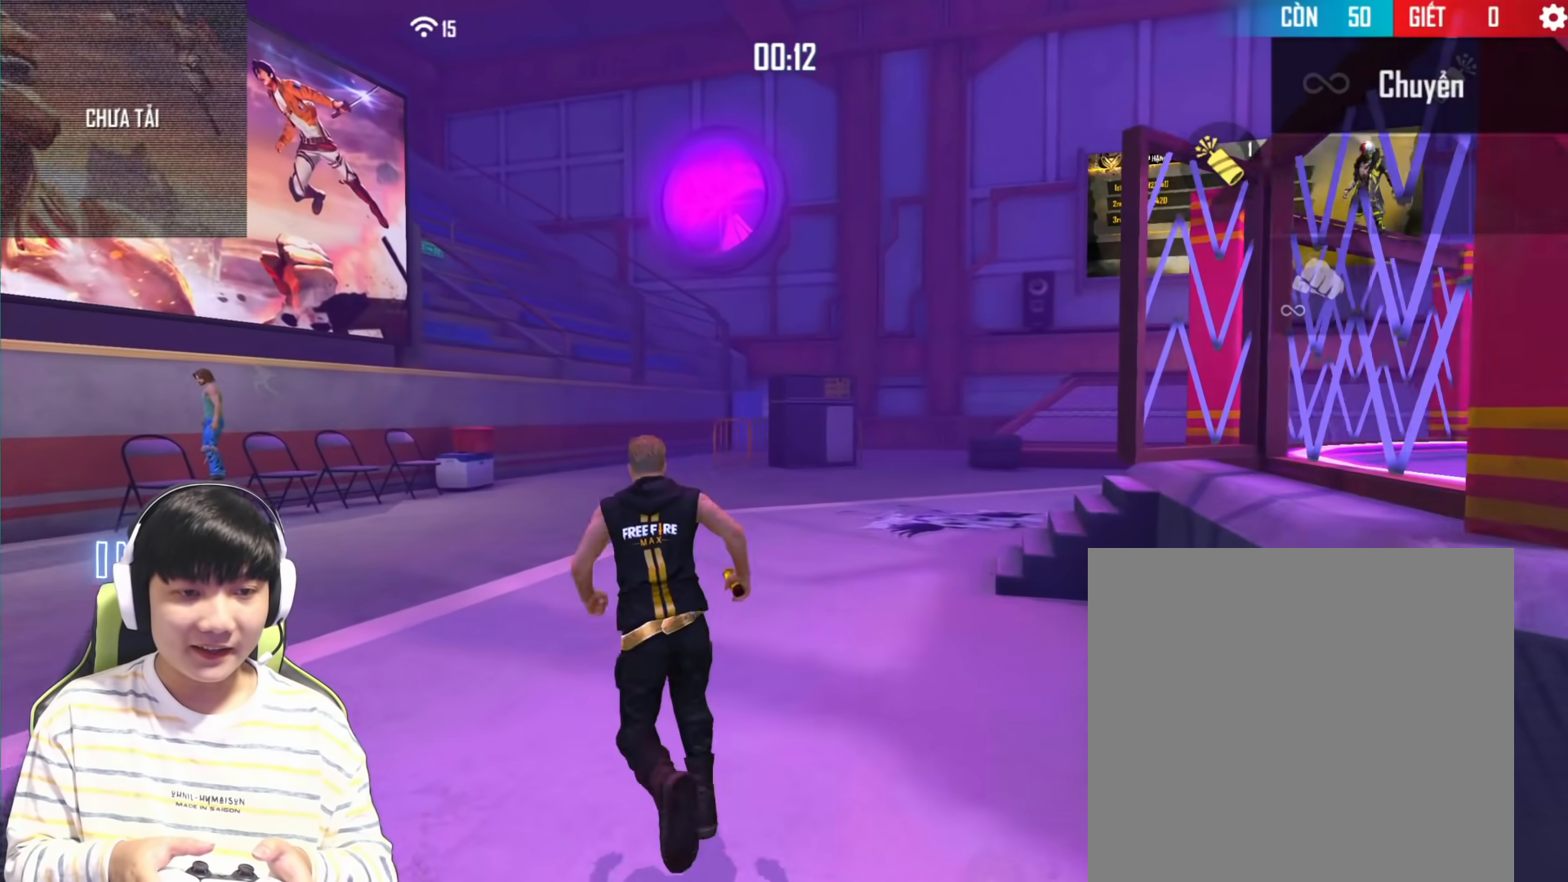
{"buttons": [], "left_stick": "center", "right_stick": "right", "events": [[17, "R1", "down"], [133, "R1", "up"], [217, "right_stick", "right"]]}
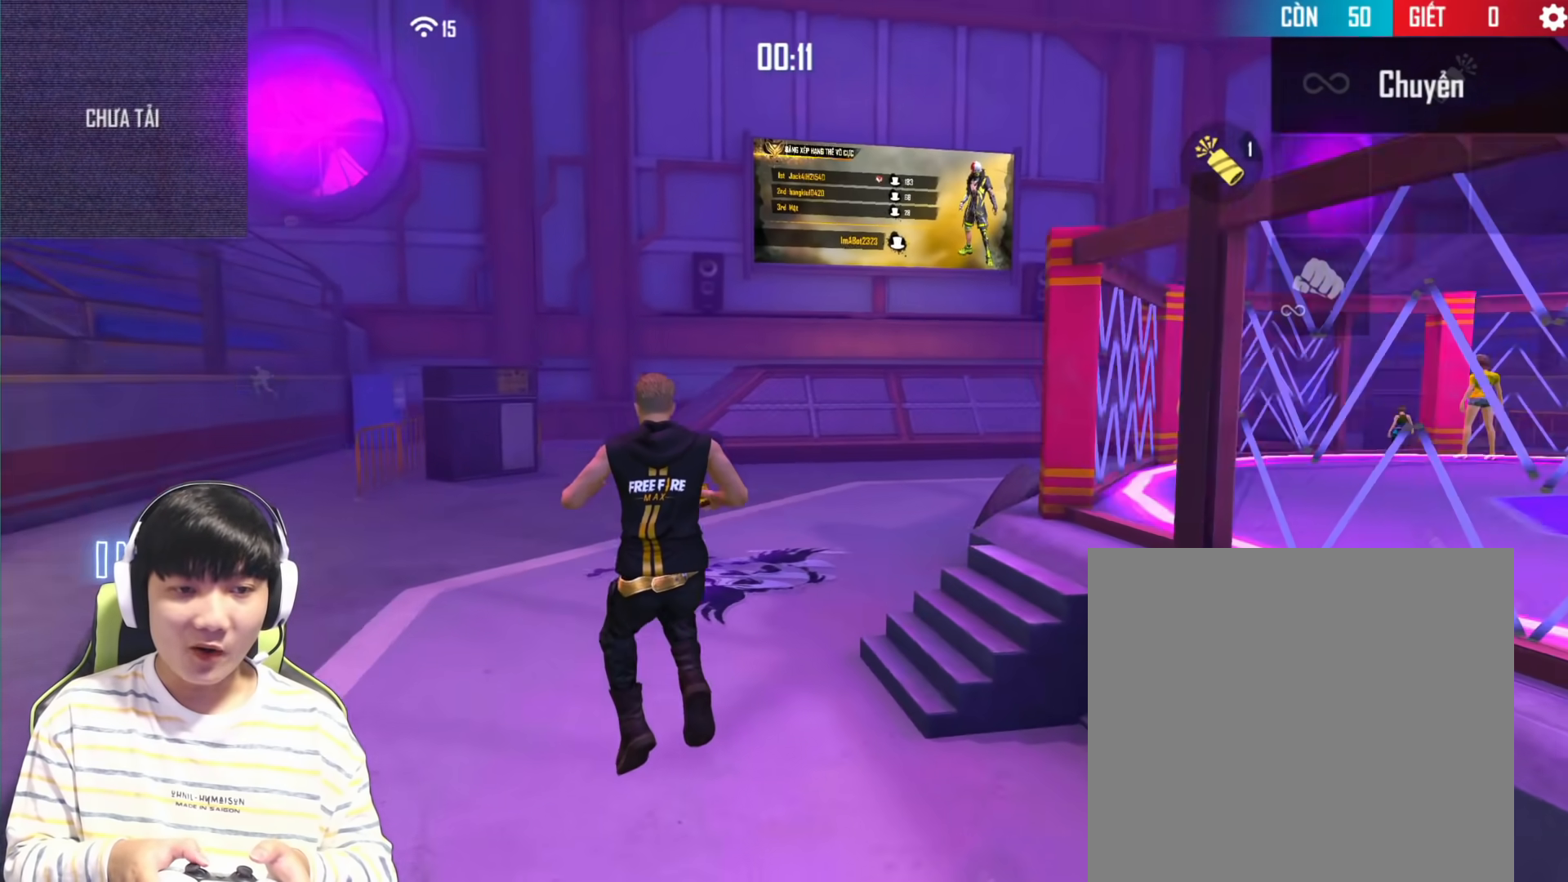
{"buttons": ["R1"], "left_stick": "center", "right_stick": "center", "events": [[100, "right_stick", "center"], [483, "R1", "down"]]}
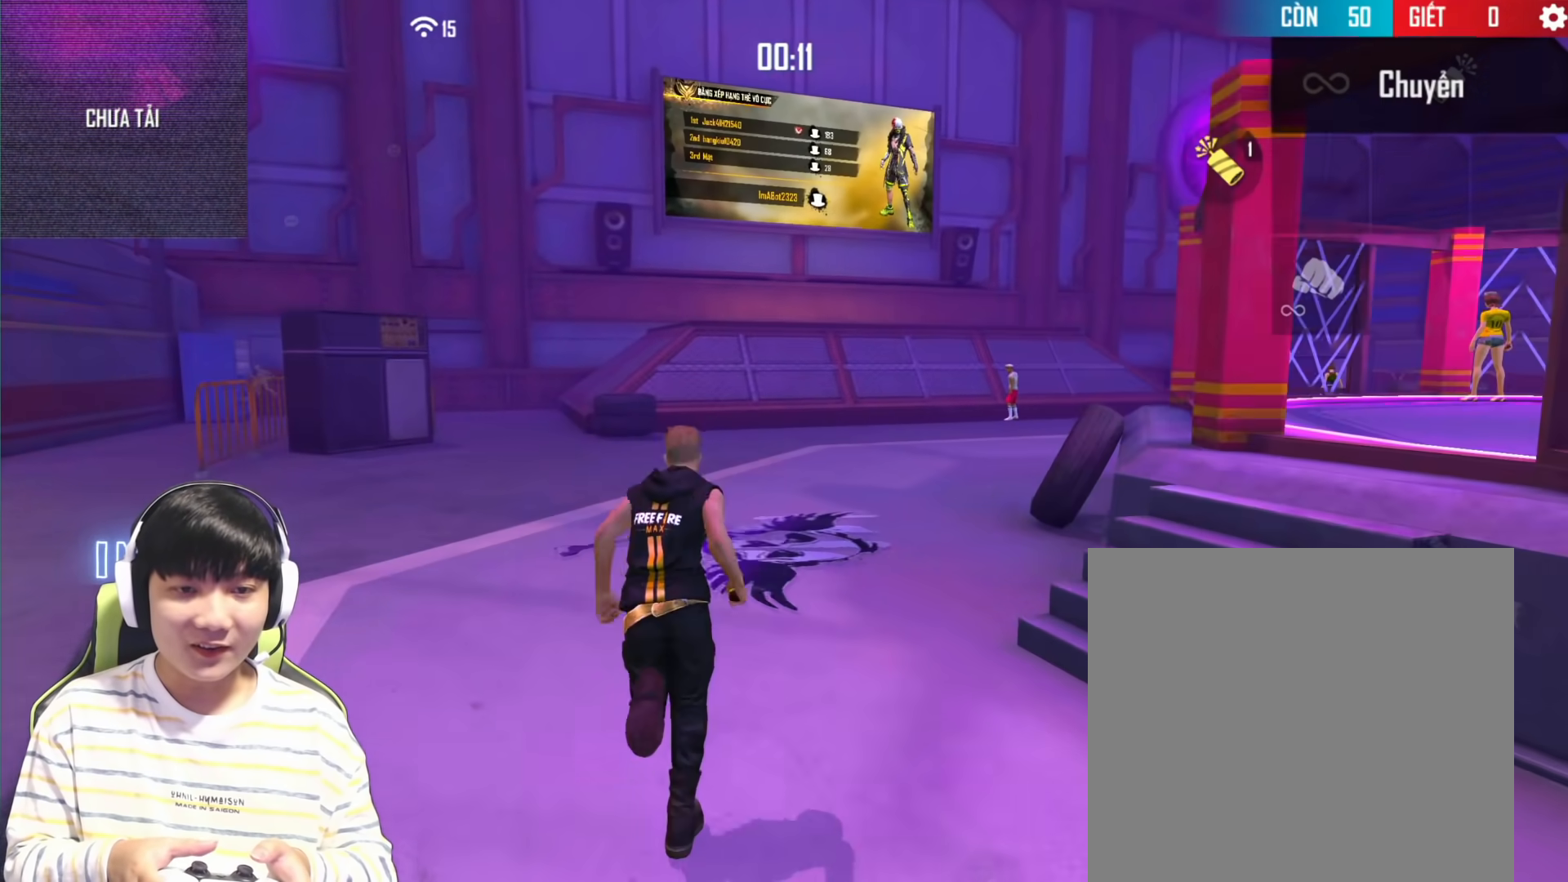
{"buttons": [], "left_stick": "center", "right_stick": "right", "events": [[117, "R1", "up"], [133, "right_stick", "right"]]}
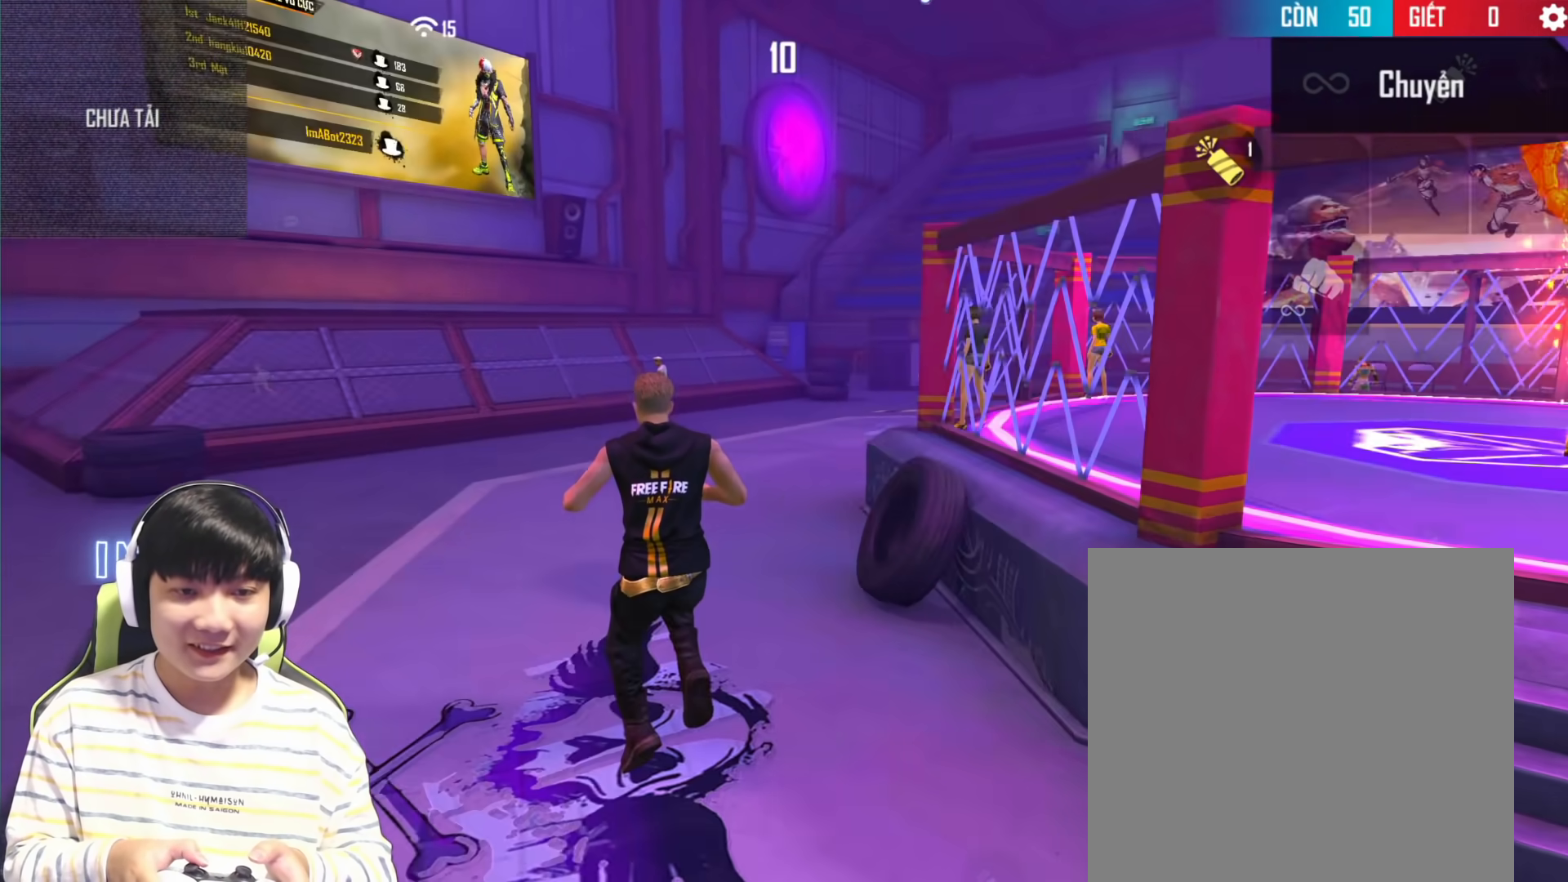
{"buttons": [], "left_stick": "center", "right_stick": "center", "events": [[100, "right_stick", "center"]]}
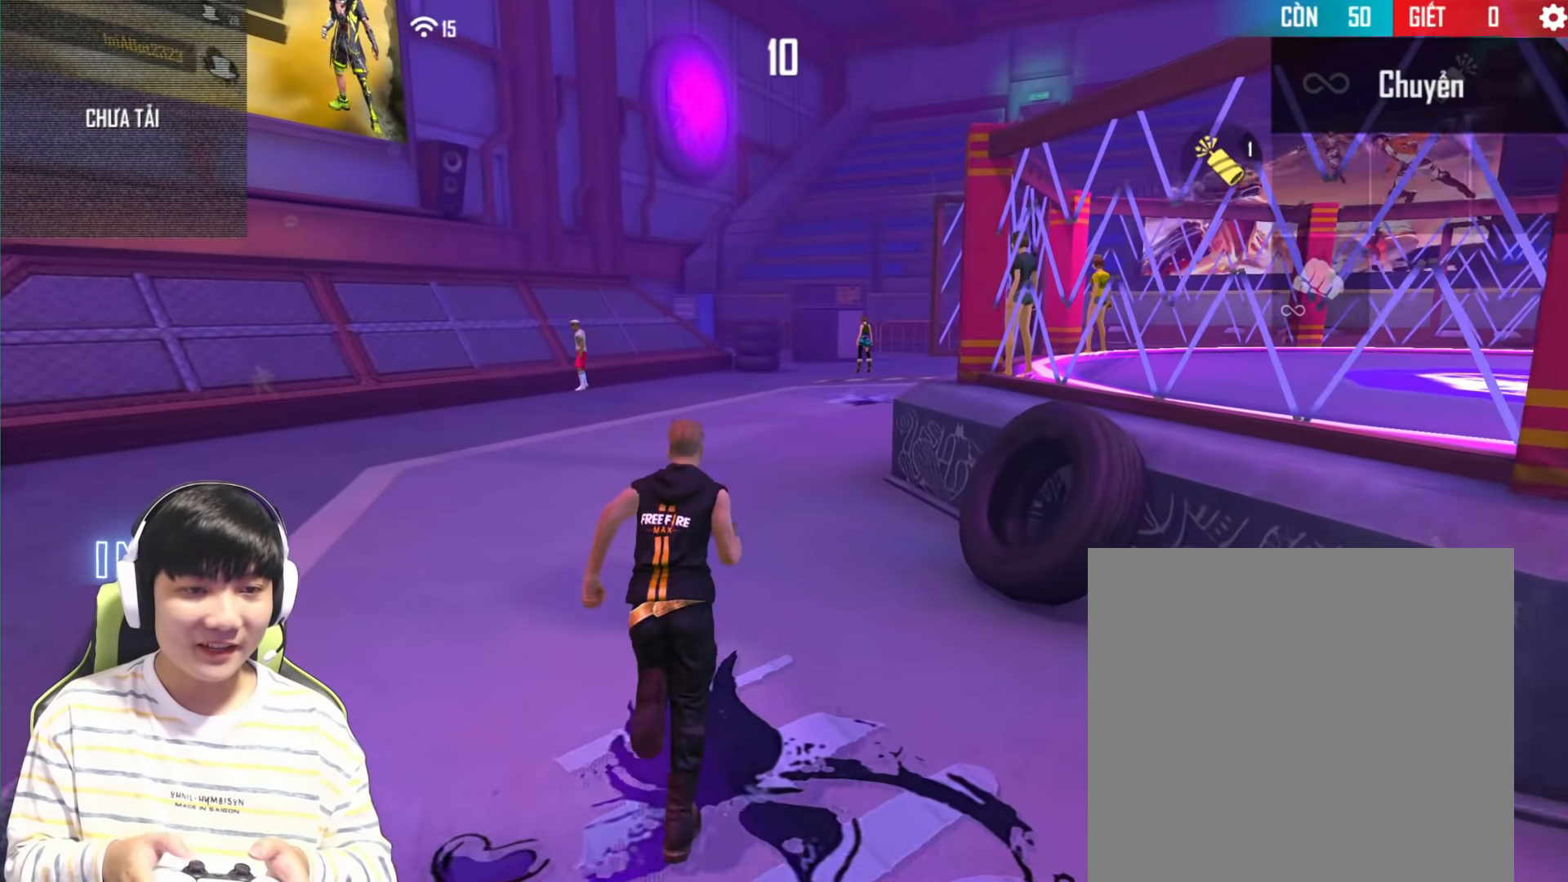
{"buttons": [], "left_stick": "center", "right_stick": "left", "events": [[33, "right_stick", "left"]]}
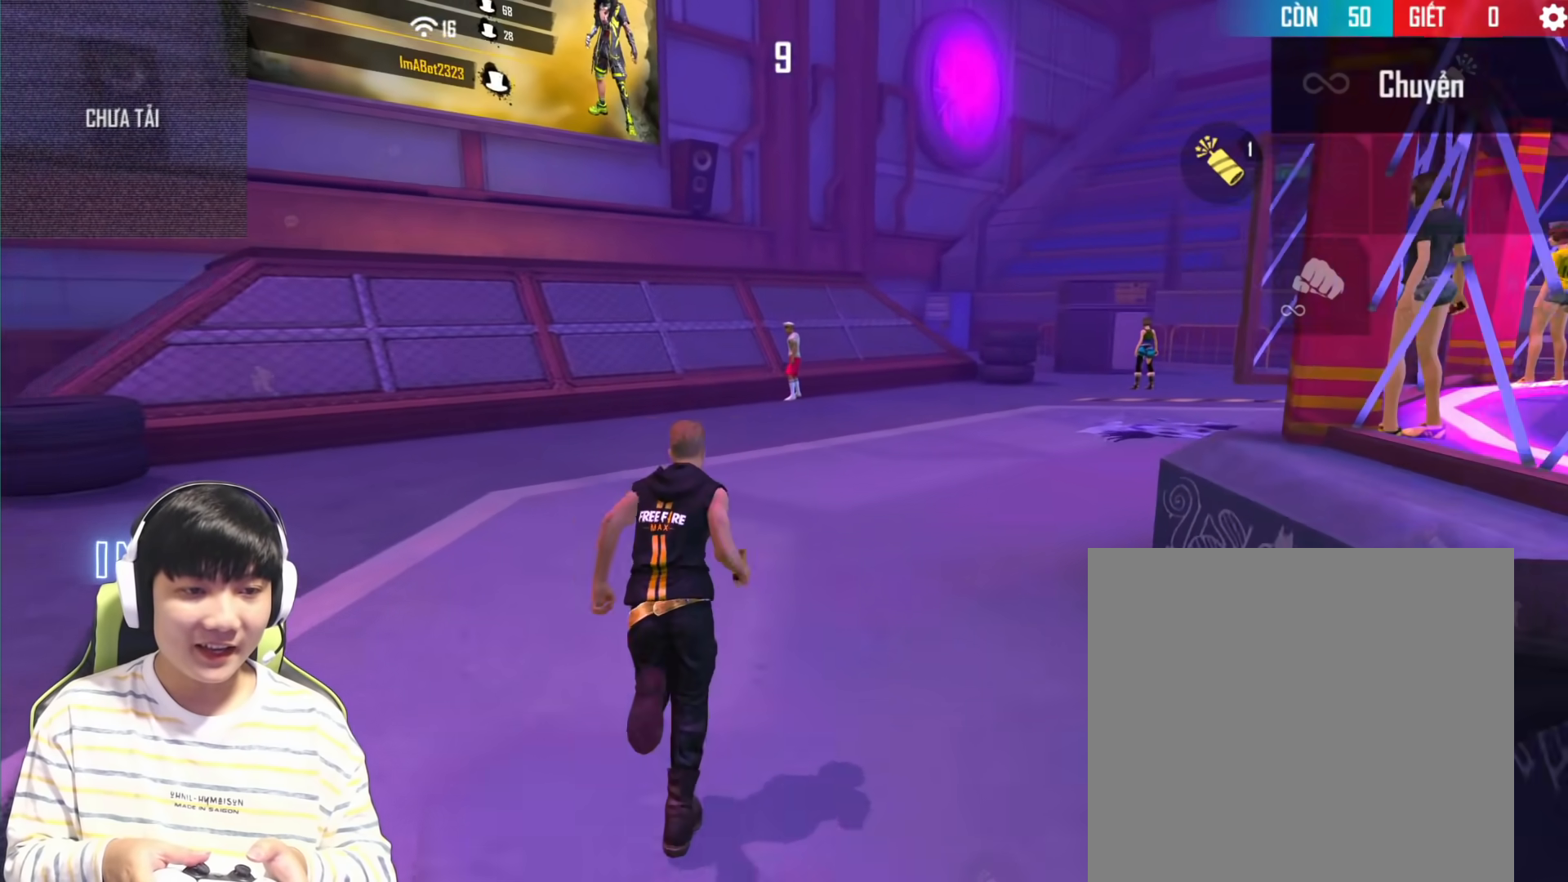
{"buttons": ["R1"], "left_stick": "center", "right_stick": "center", "events": [[100, "right_stick", "center"], [467, "R1", "down"]]}